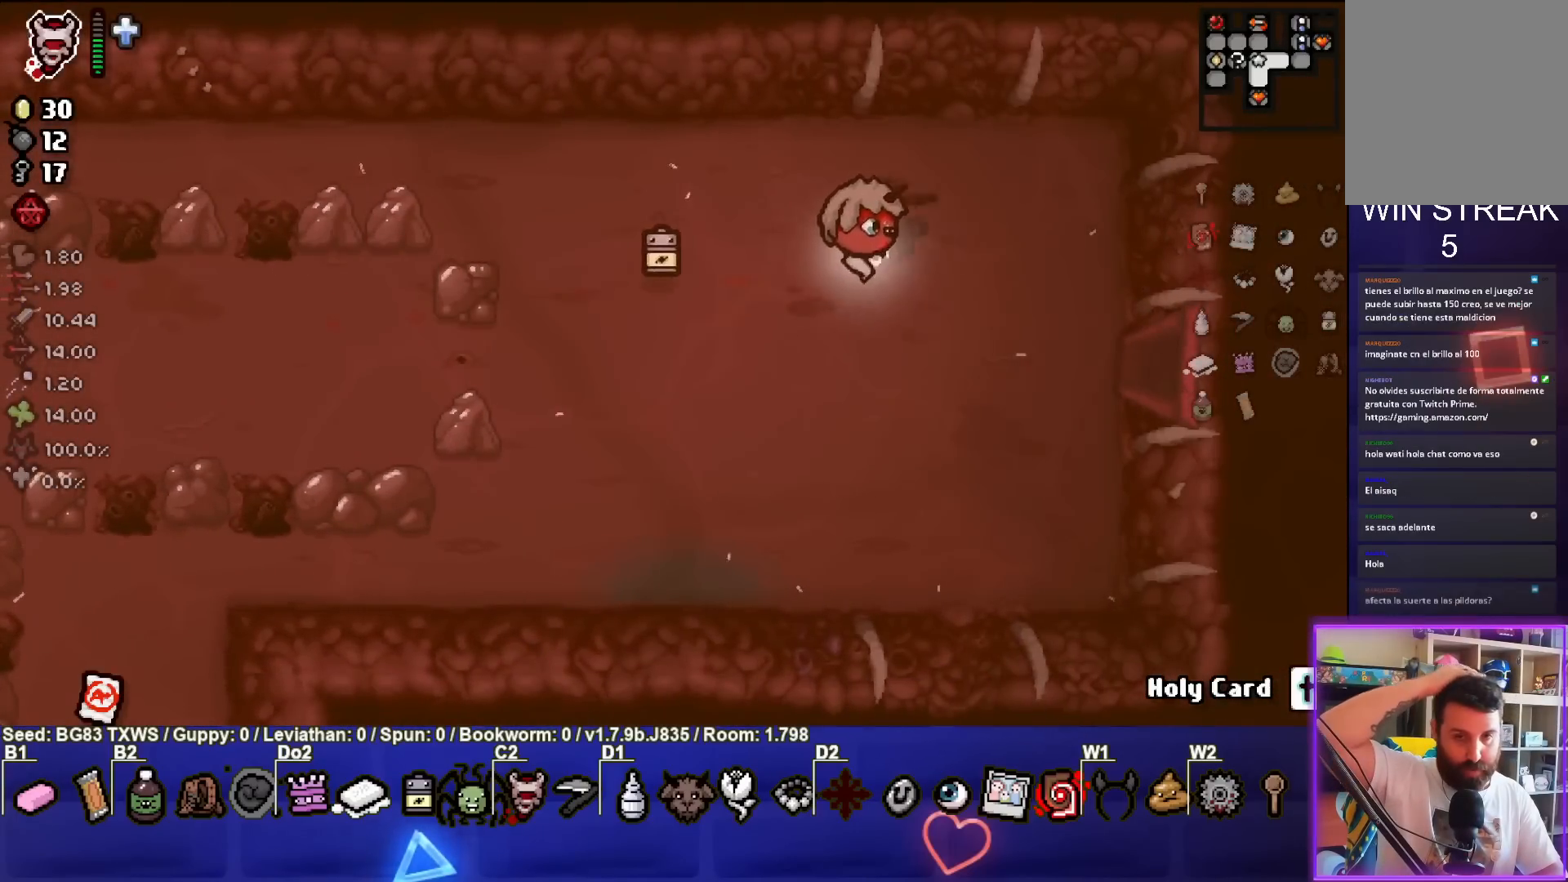
Gameplay with a controller (PlayStation layout); each line is a JSON object with the inputs held at the frame after it. "events" lists button and stick changes between this image and that frame as [ms after this image, input, new state], when the widget could be followed in between. Not read: right_stick.
{"buttons": [], "left_stick": "right", "events": [[17, "left_stick", "down-right"], [317, "left_stick", "right"]]}
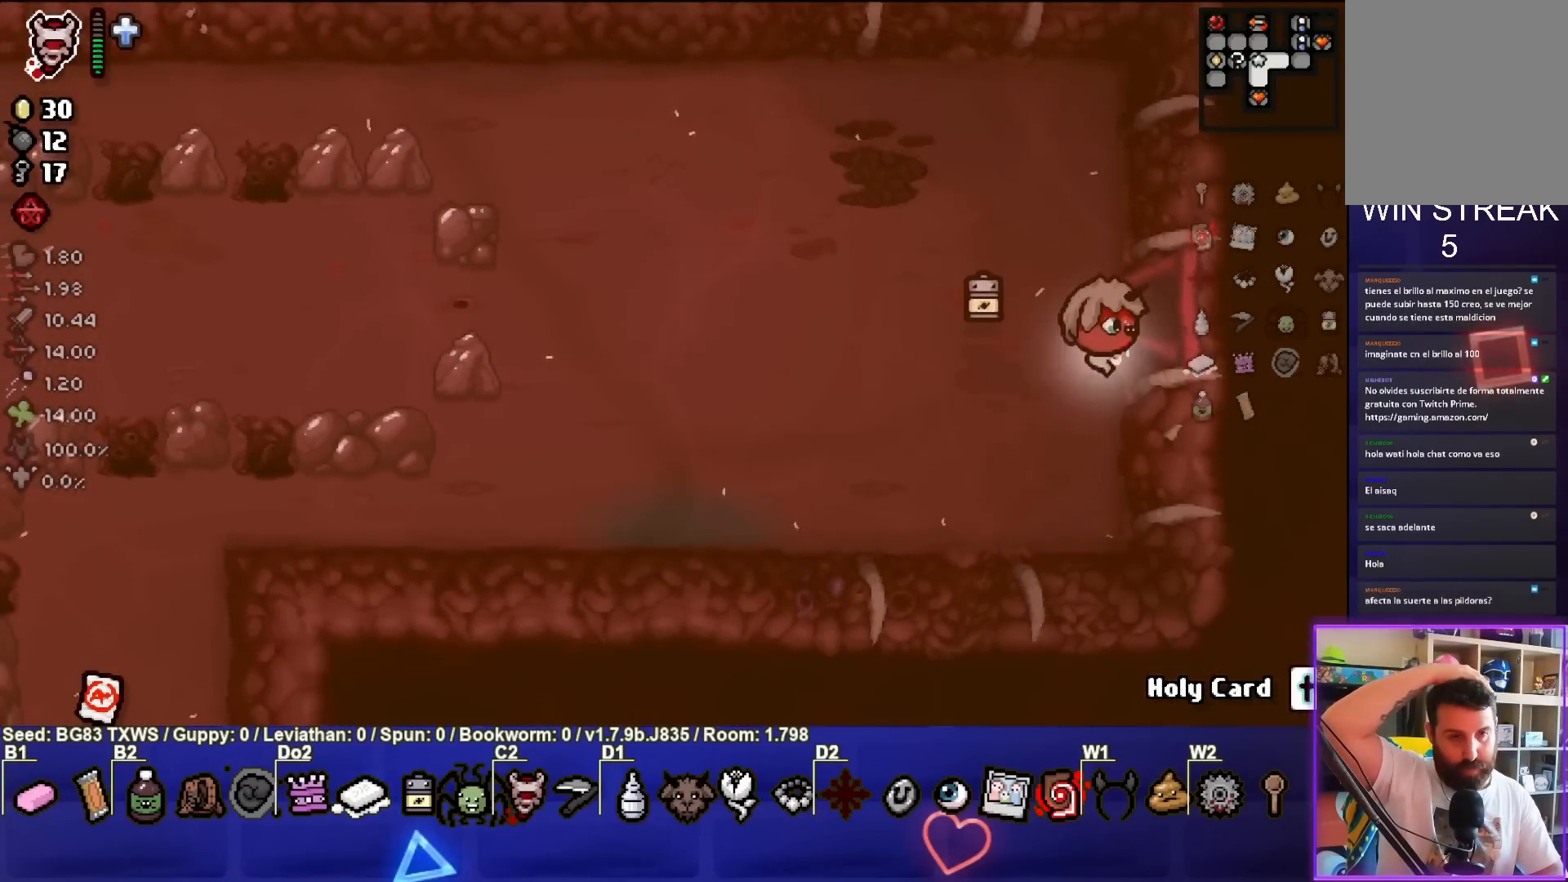
{"buttons": [], "left_stick": "up-right", "events": [[50, "left_stick", "up-right"]]}
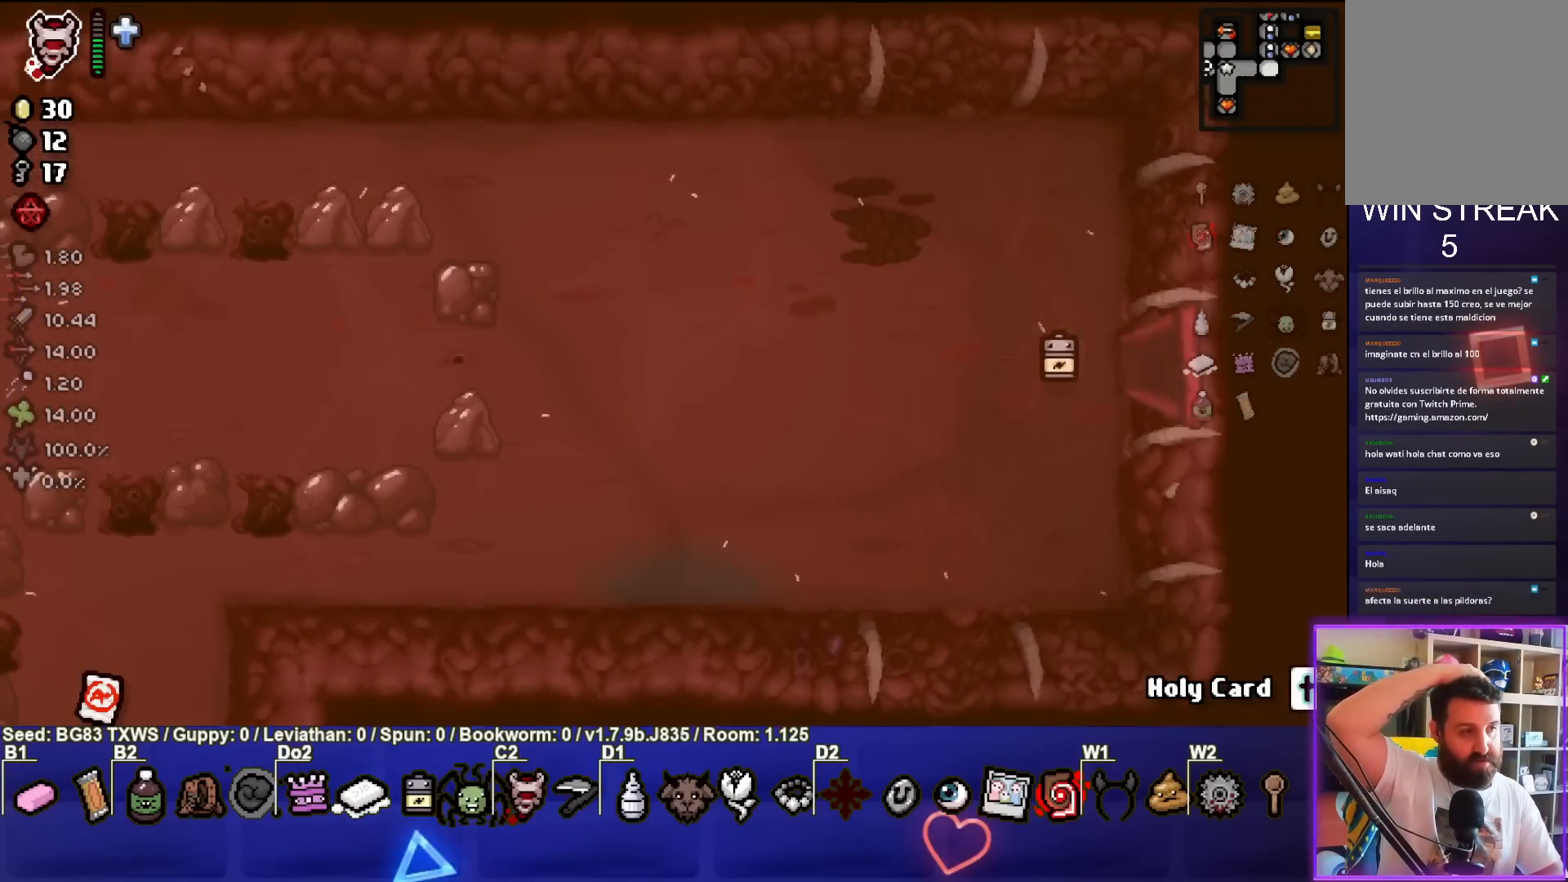
{"buttons": [], "left_stick": "right", "events": [[83, "left_stick", "center"], [400, "left_stick", "right"]]}
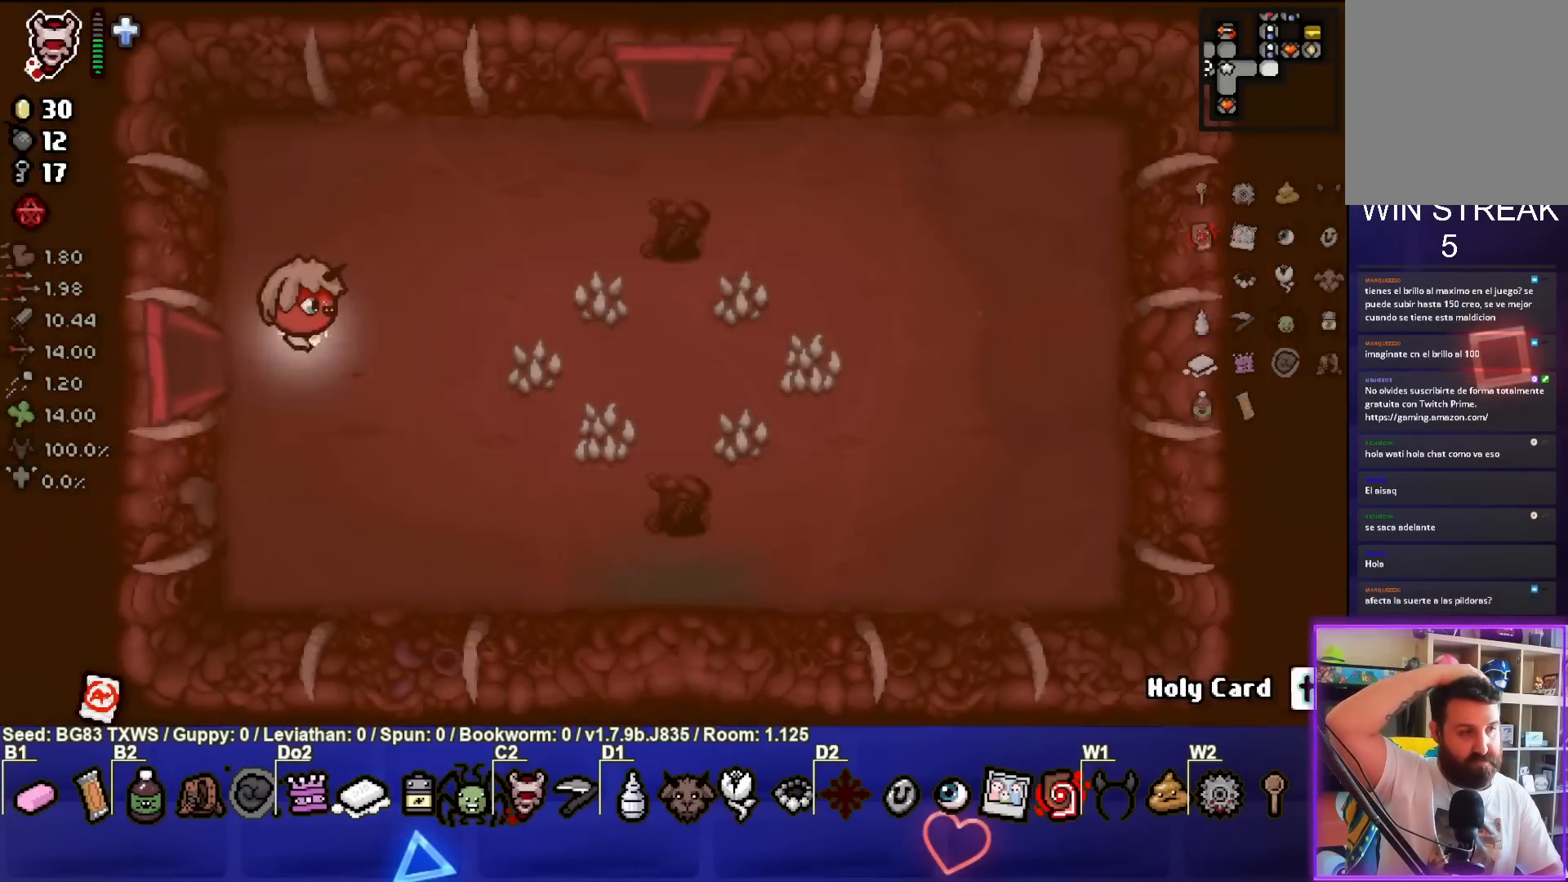
{"buttons": [], "left_stick": "up-right", "events": [[67, "left_stick", "up-right"]]}
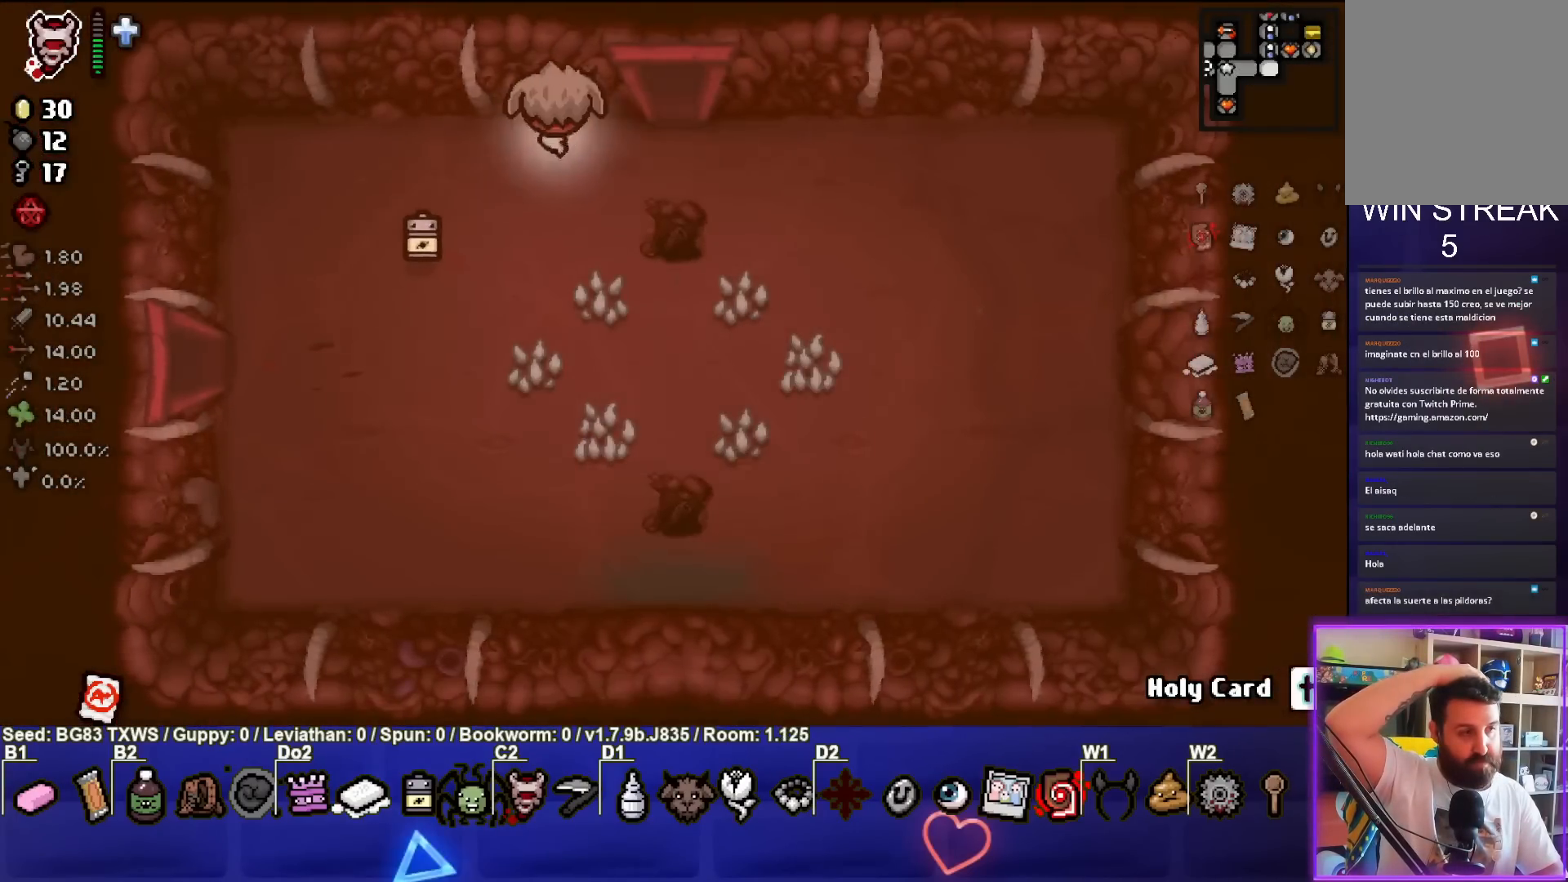
{"buttons": [], "left_stick": "up", "events": [[150, "left_stick", "up"]]}
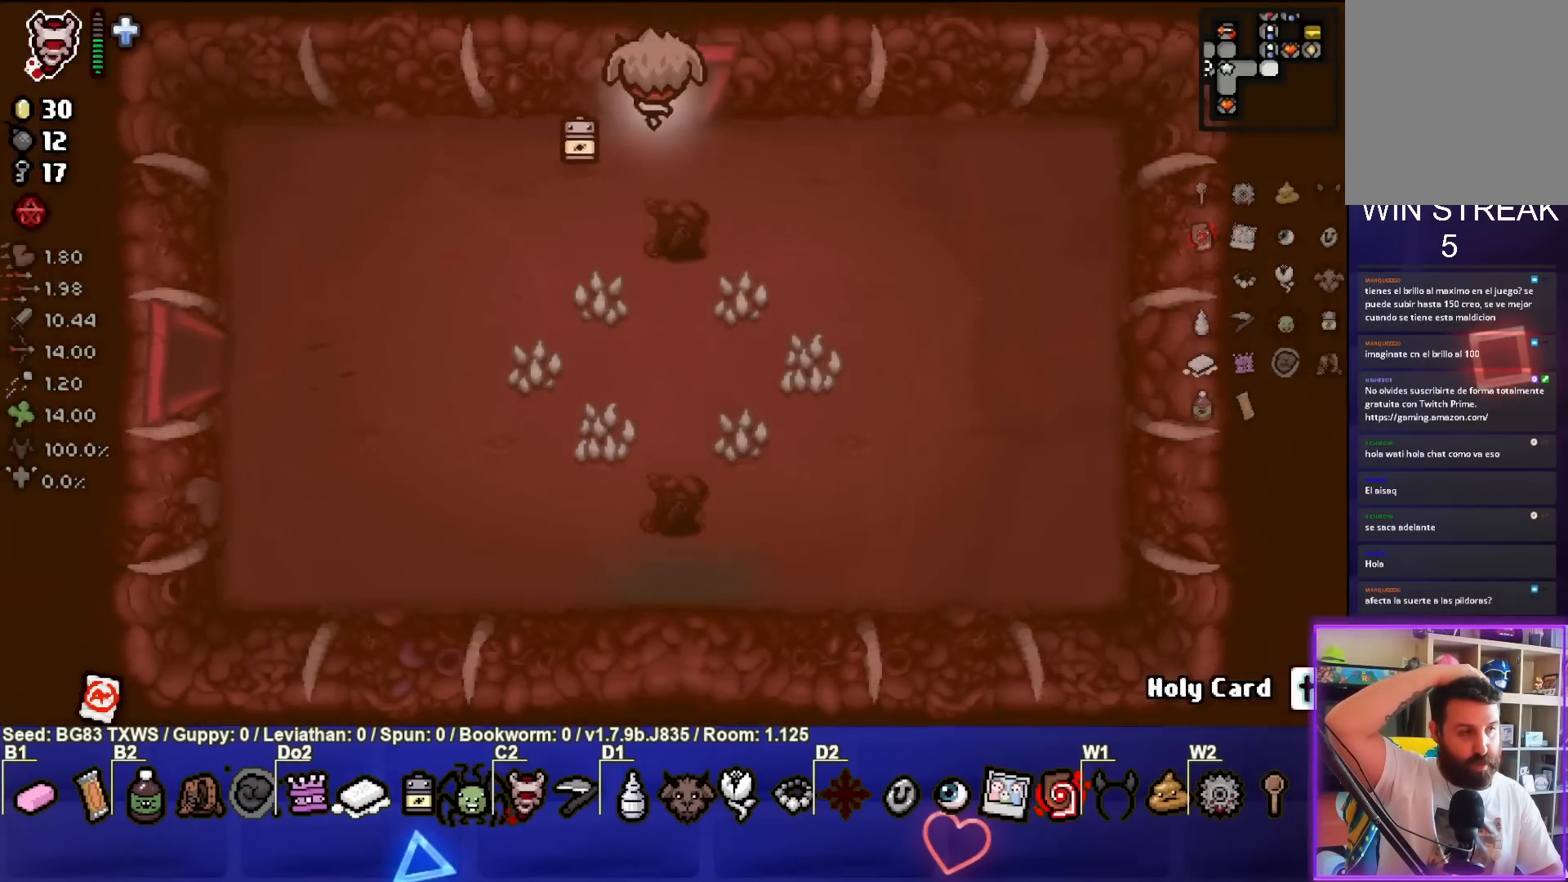
{"buttons": [], "left_stick": "center", "events": [[83, "left_stick", "up-right"], [350, "left_stick", "center"]]}
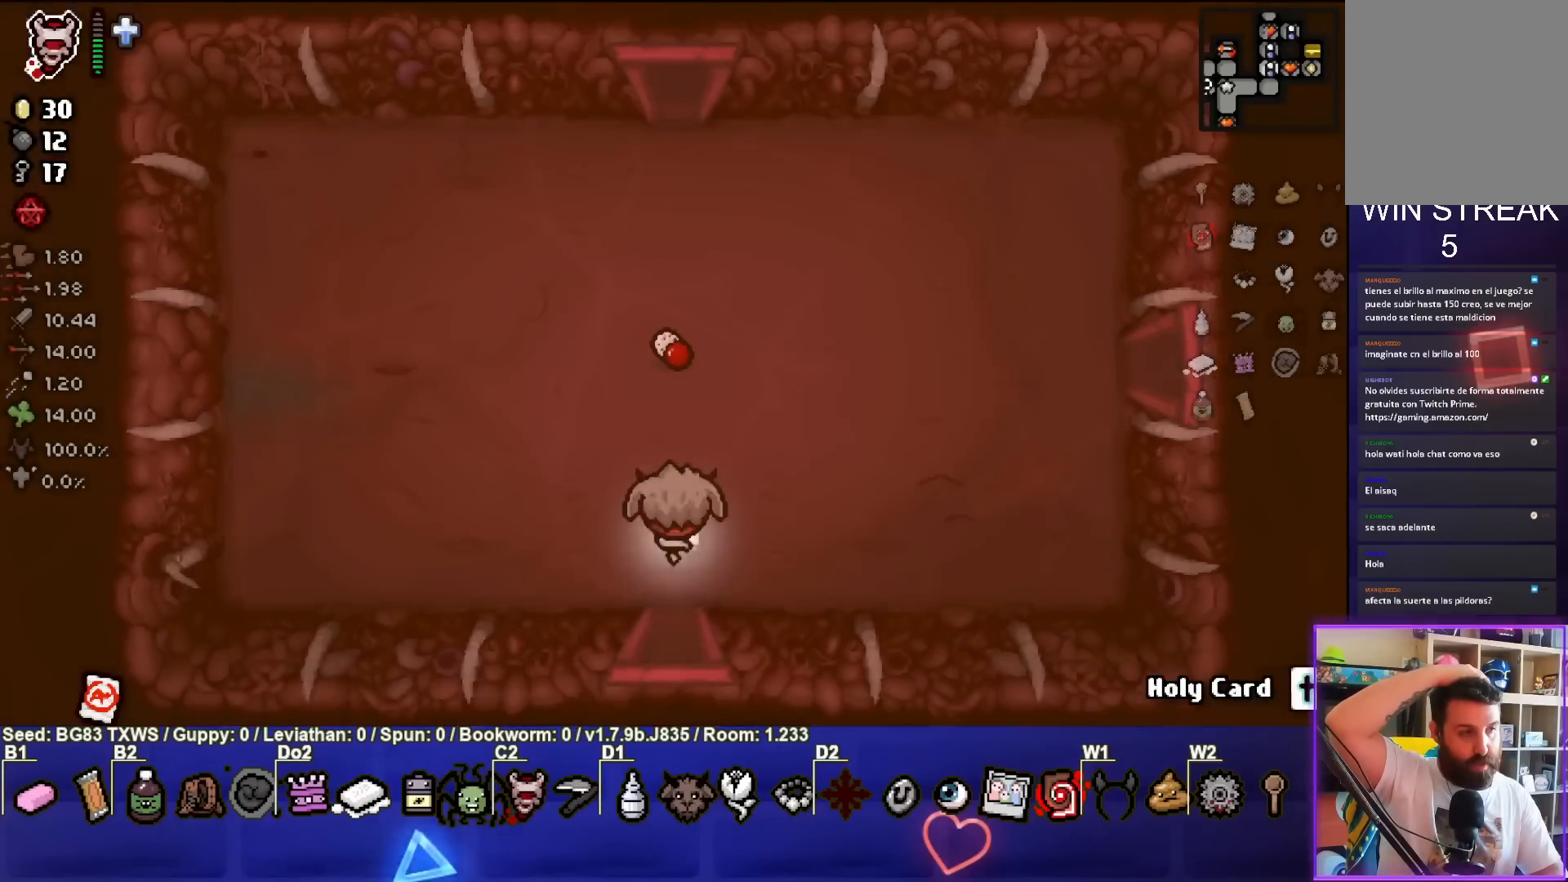
{"buttons": [], "left_stick": "up-right", "events": [[450, "left_stick", "up-right"]]}
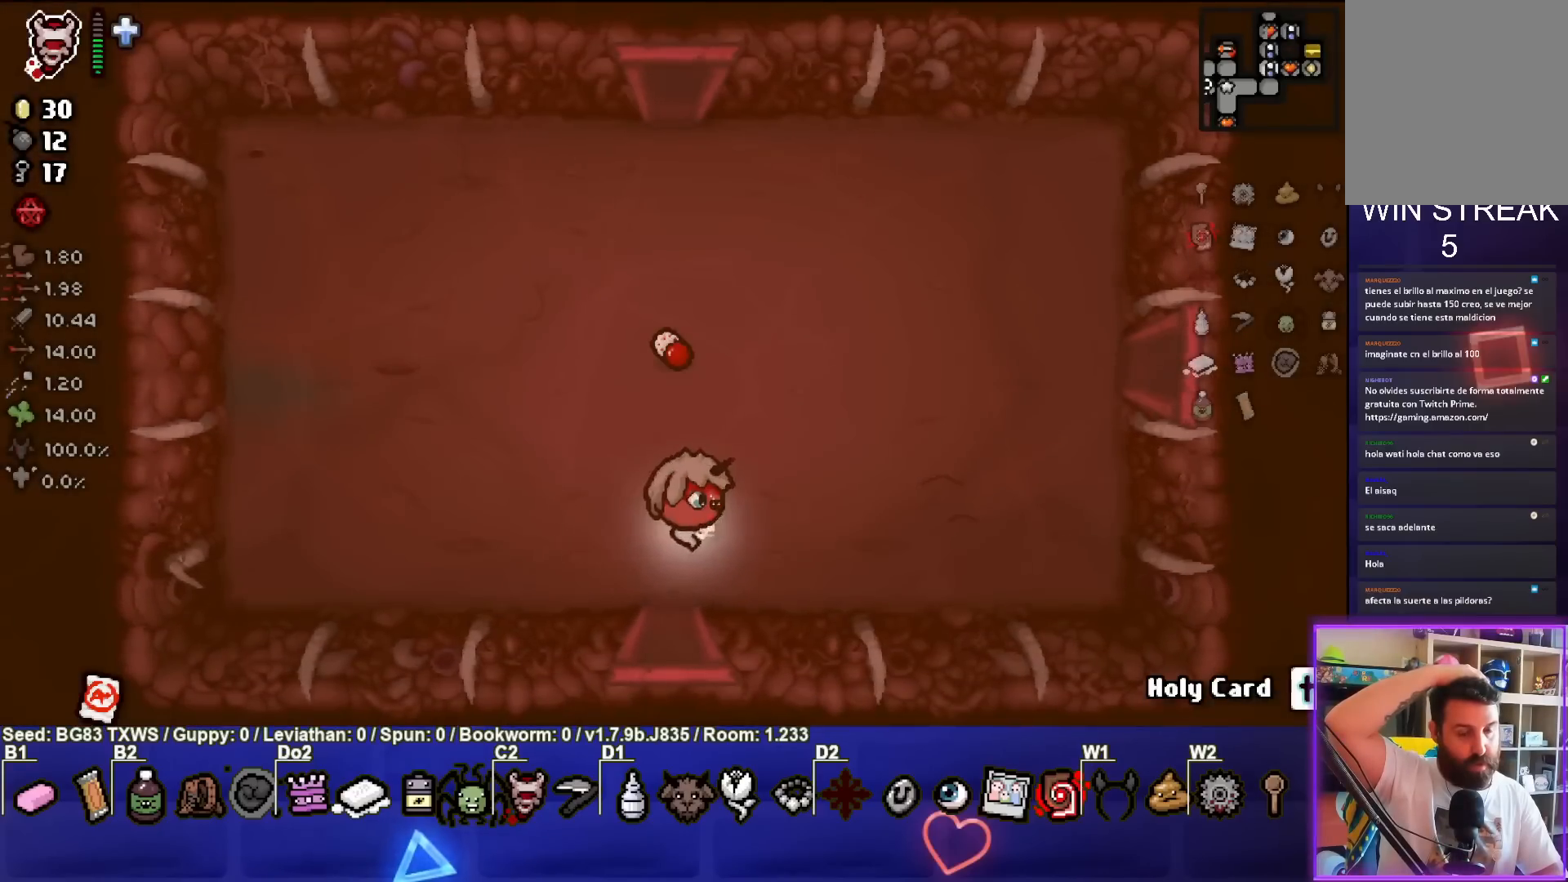
{"buttons": [], "left_stick": "up", "events": [[183, "left_stick", "up"]]}
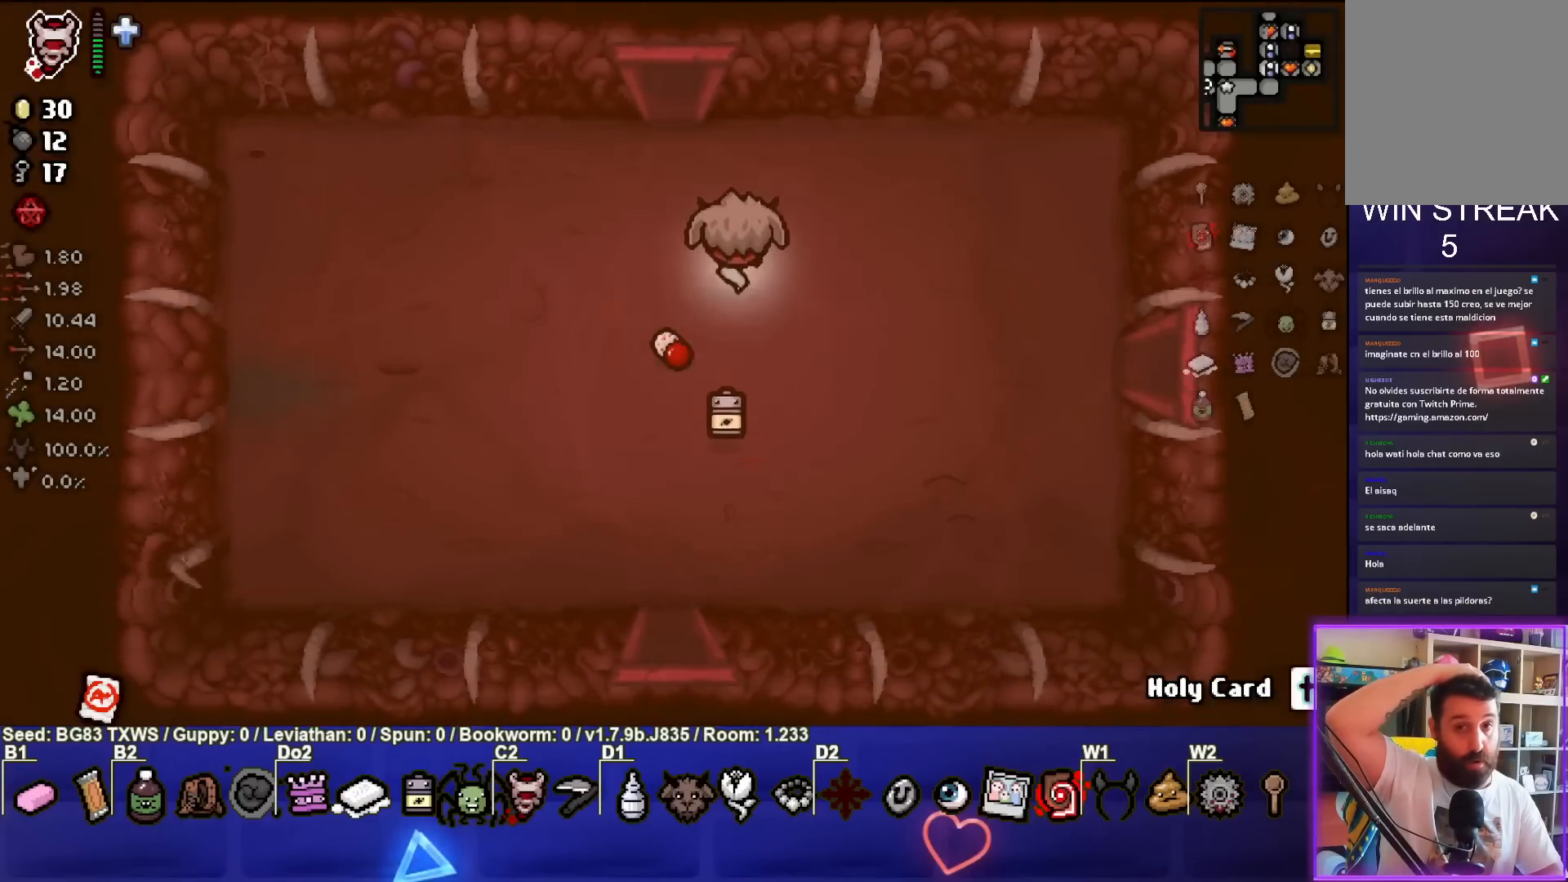
{"buttons": [], "left_stick": "center", "events": [[467, "left_stick", "center"]]}
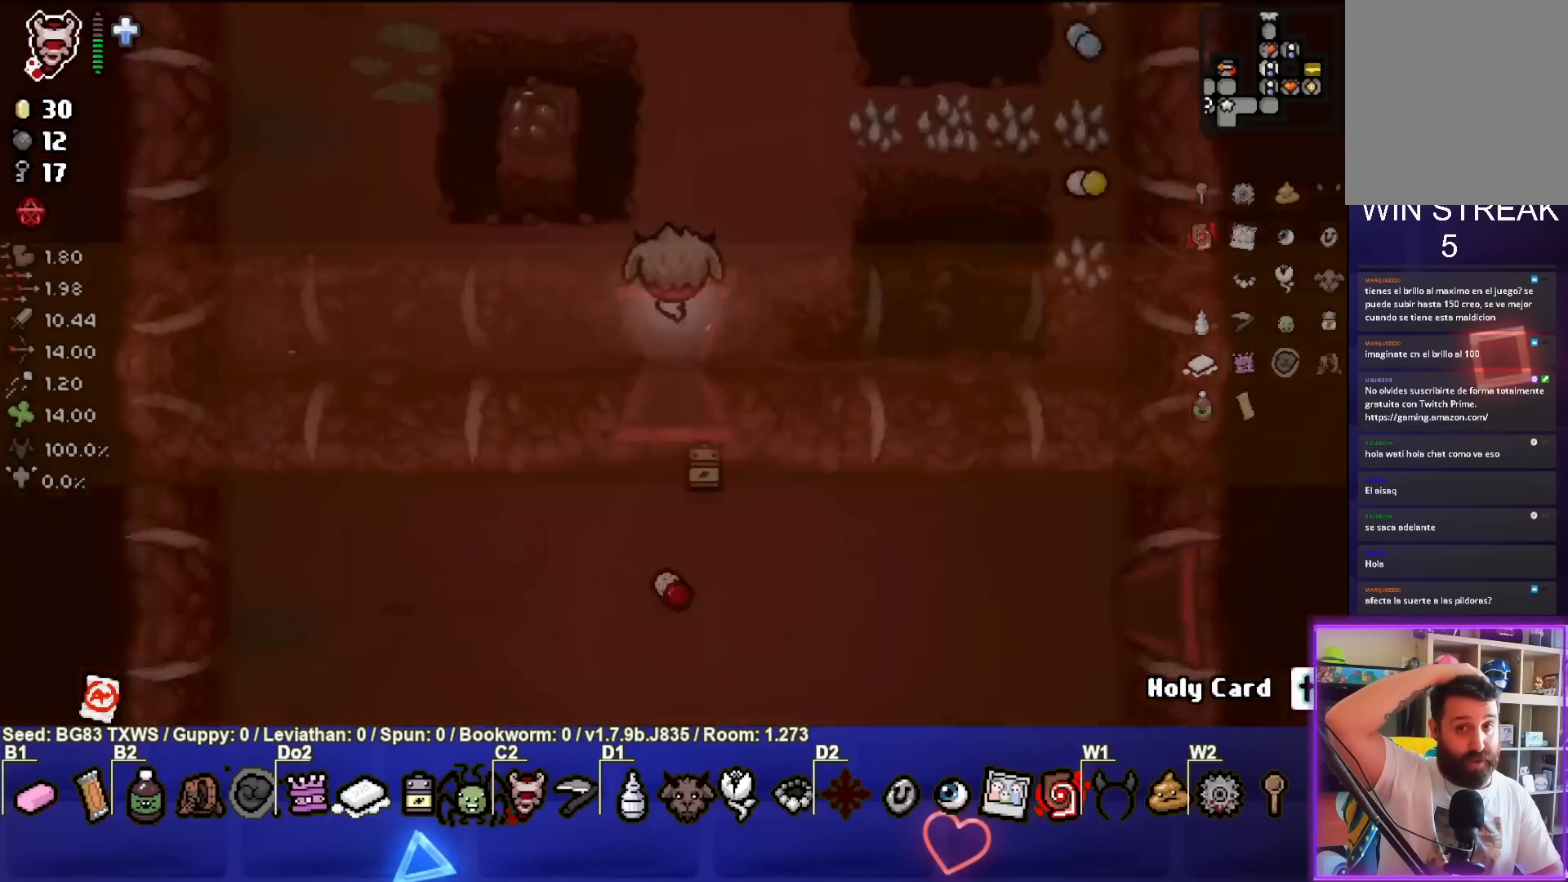
{"buttons": [], "left_stick": "right", "events": [[367, "left_stick", "right"]]}
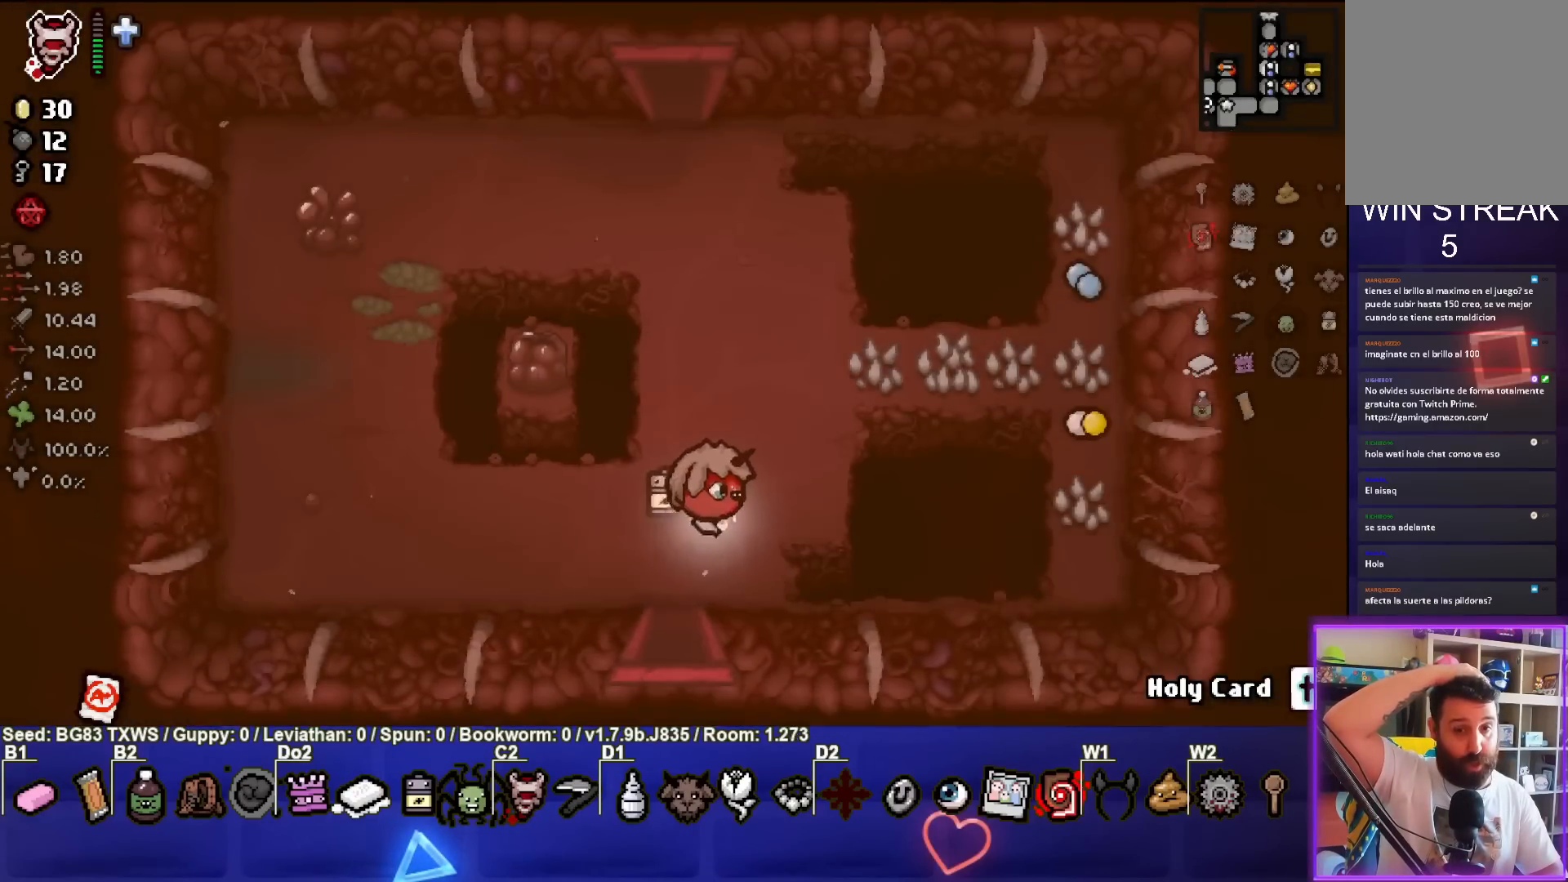
{"buttons": [], "left_stick": "right", "events": []}
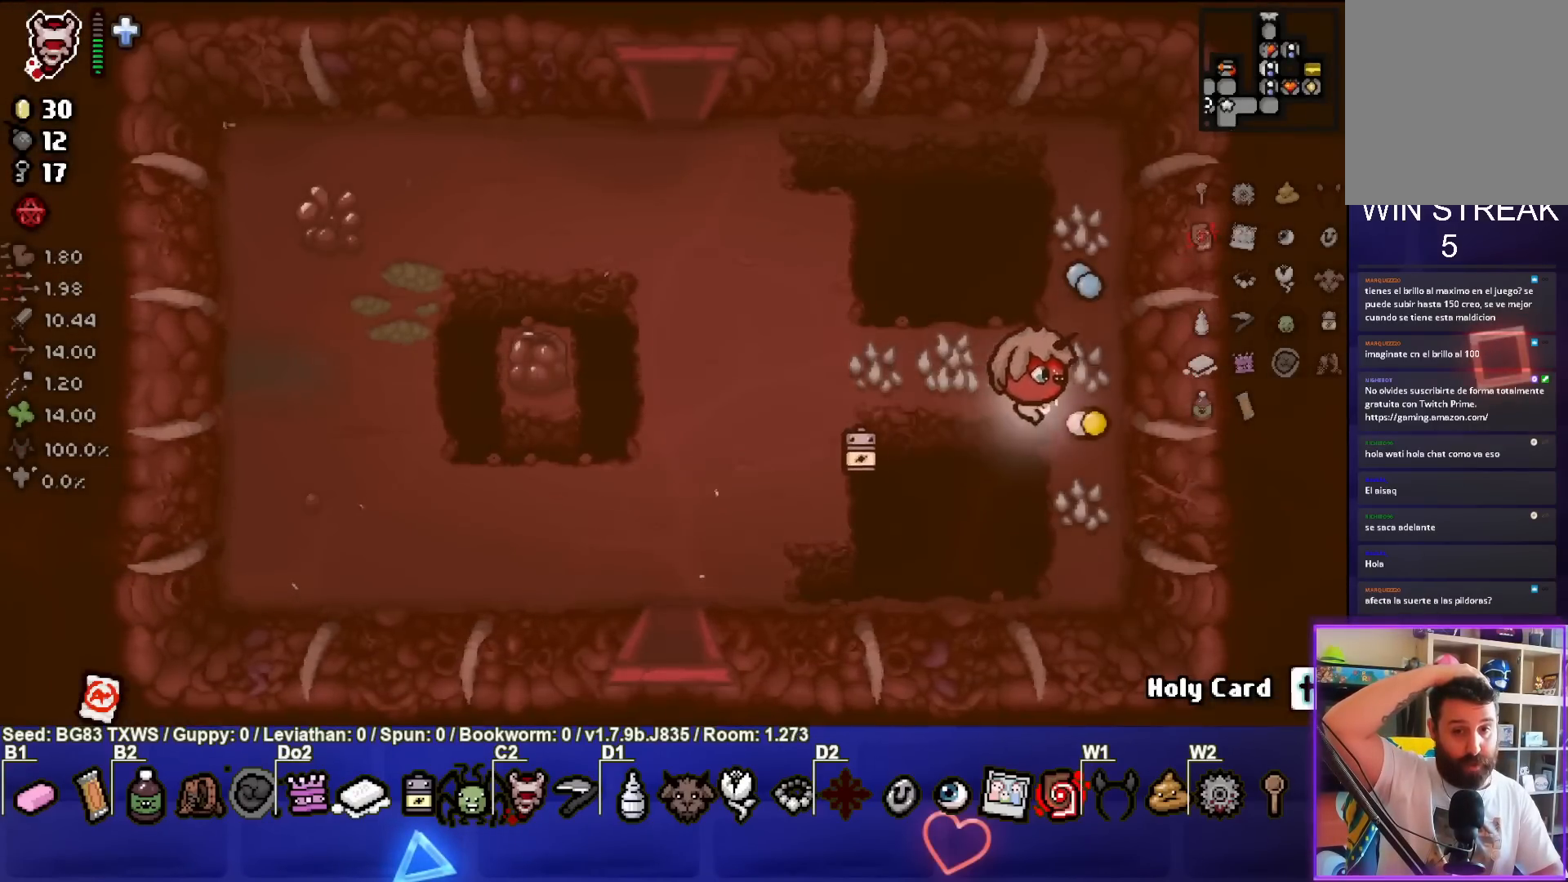
{"buttons": [], "left_stick": "down-left", "events": [[100, "left_stick", "down-left"]]}
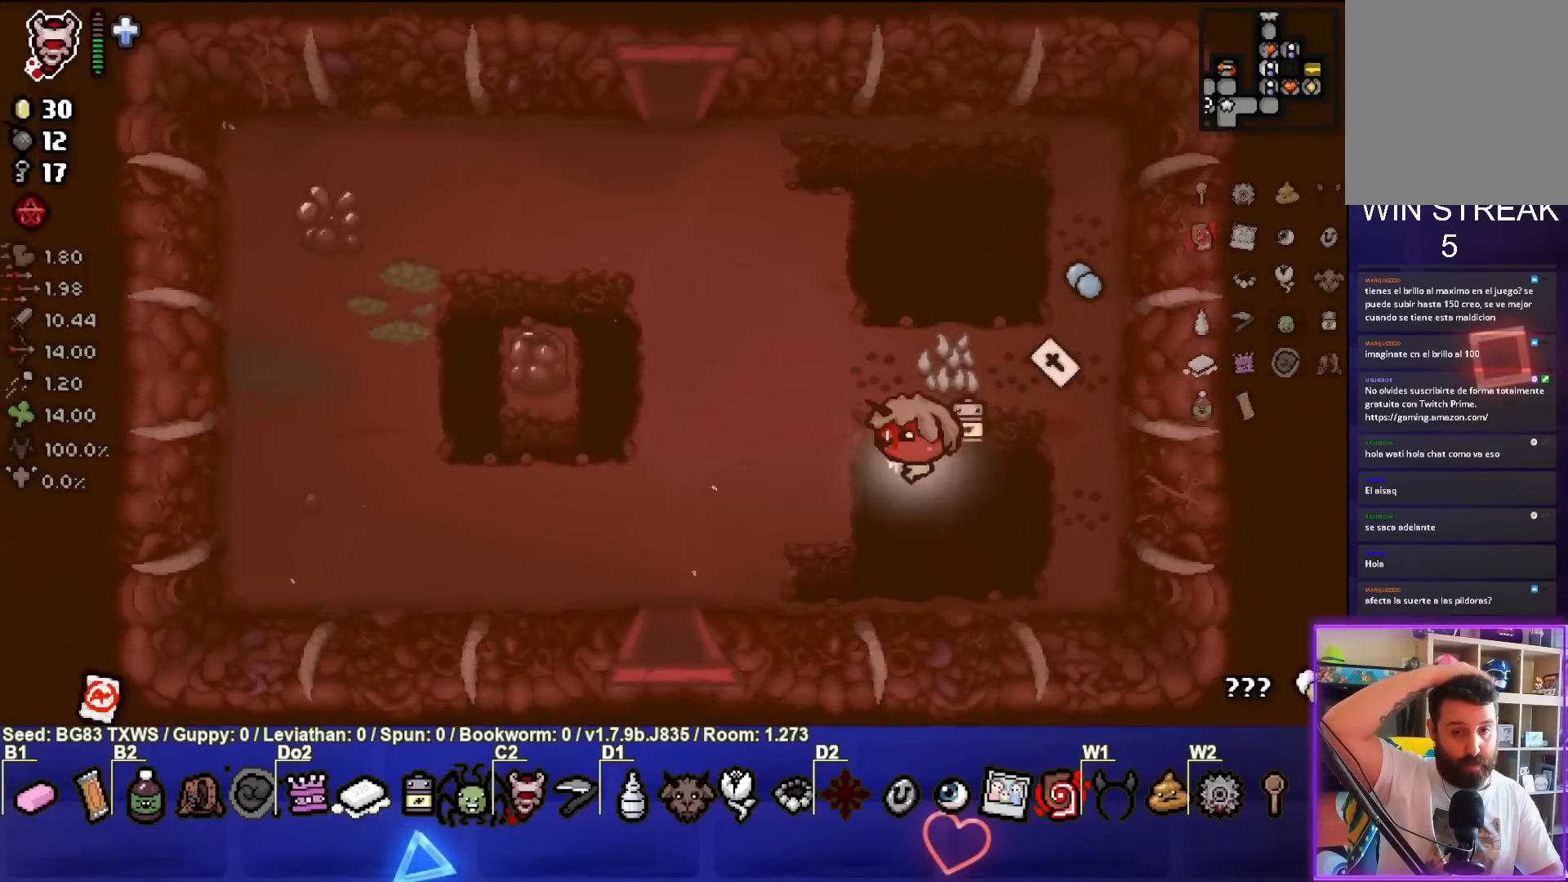
{"buttons": [], "left_stick": "down", "events": [[383, "left_stick", "down"]]}
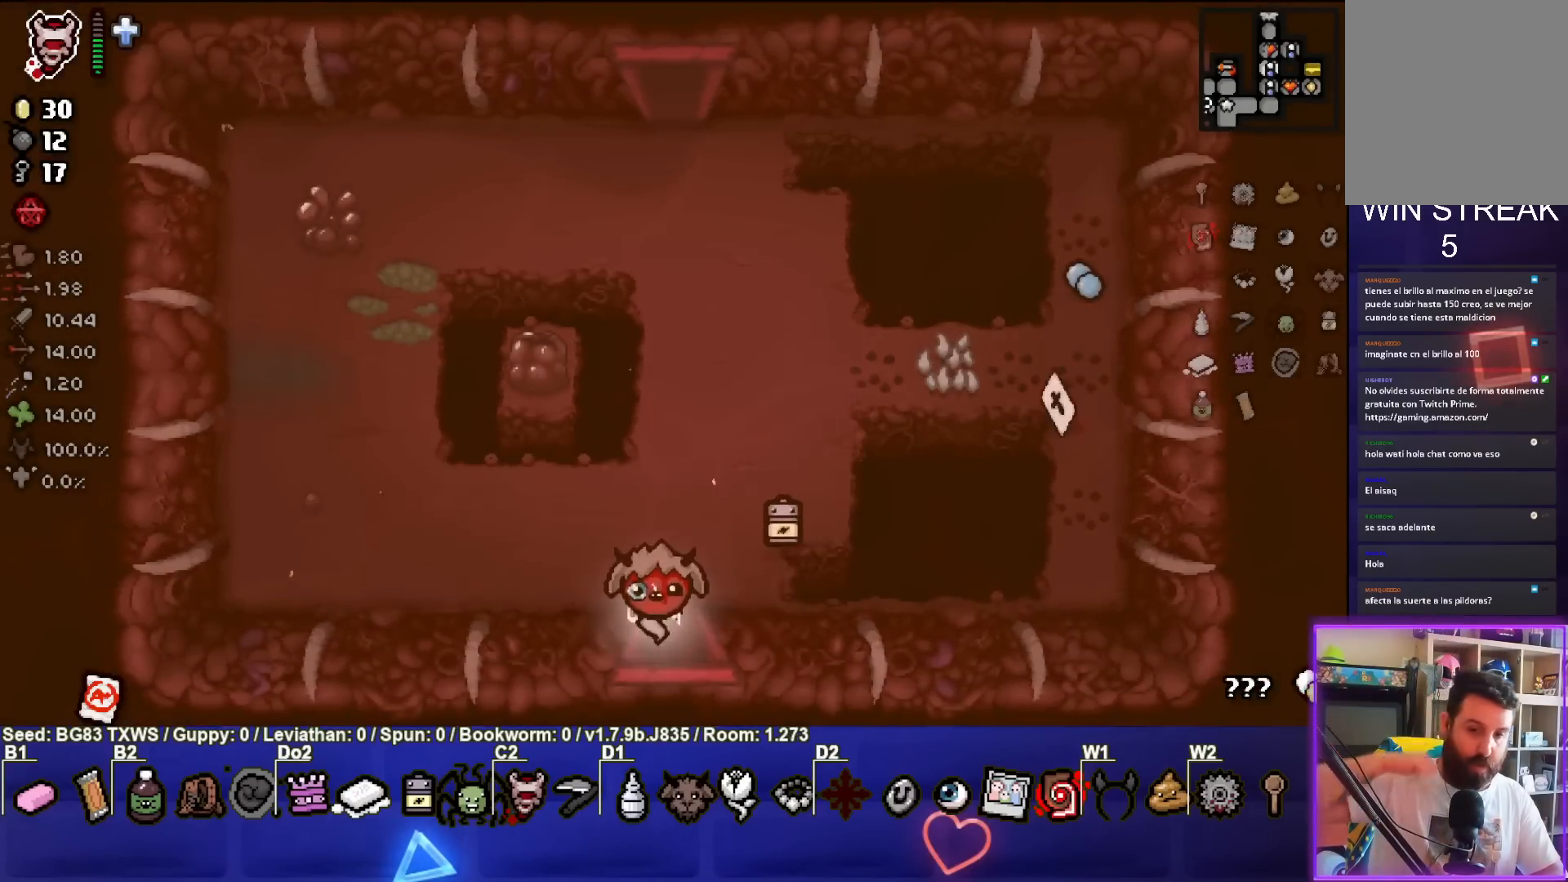
{"buttons": [], "left_stick": "down", "events": [[167, "left_stick", "center"], [367, "left_stick", "down"]]}
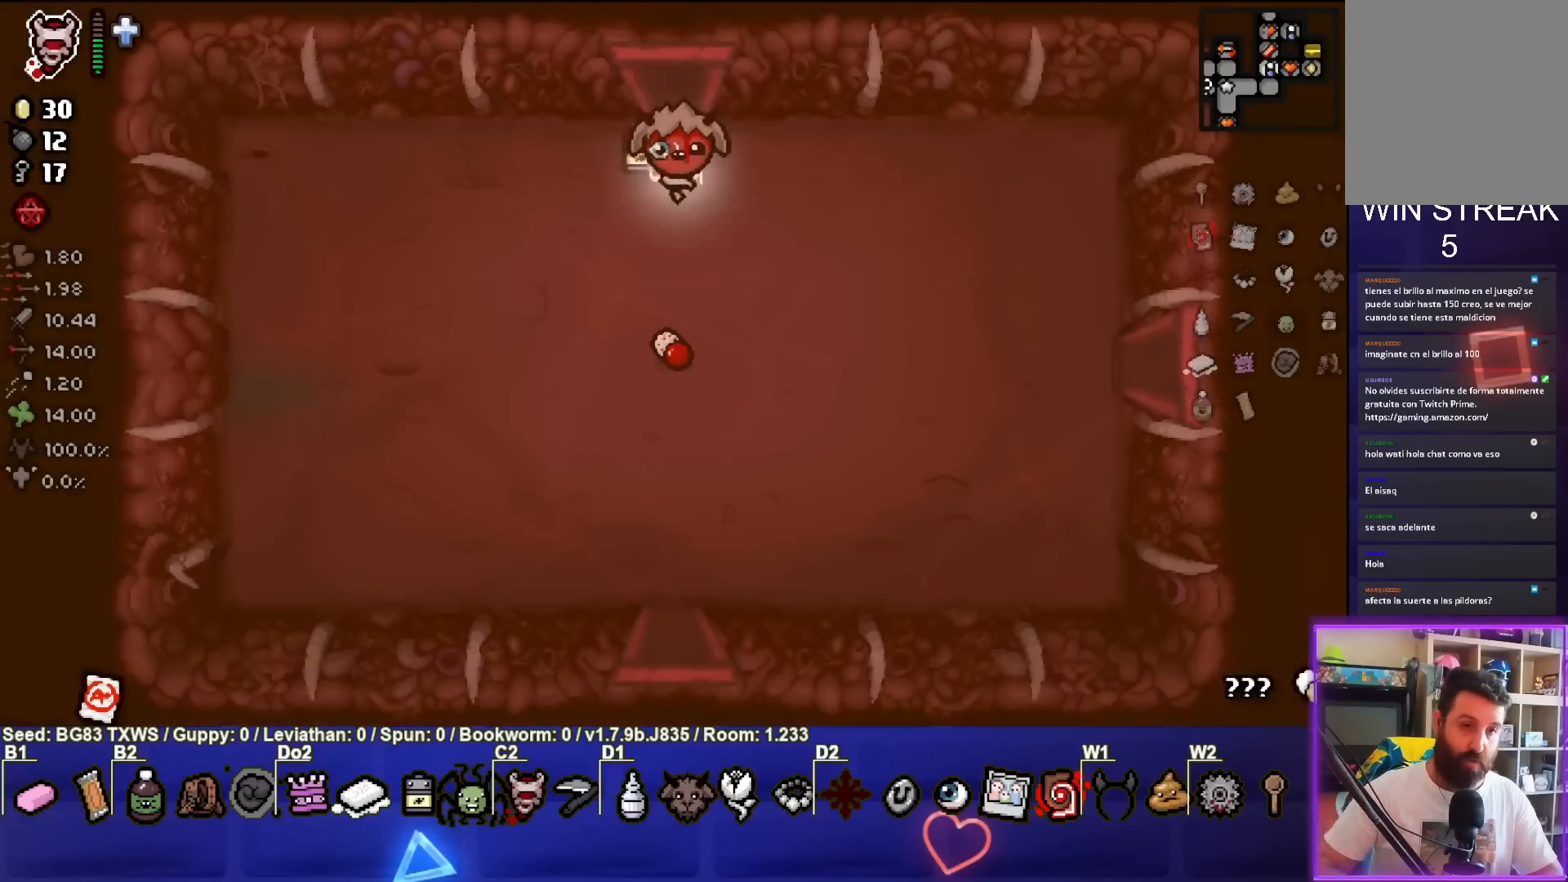
{"buttons": [], "left_stick": "down", "events": []}
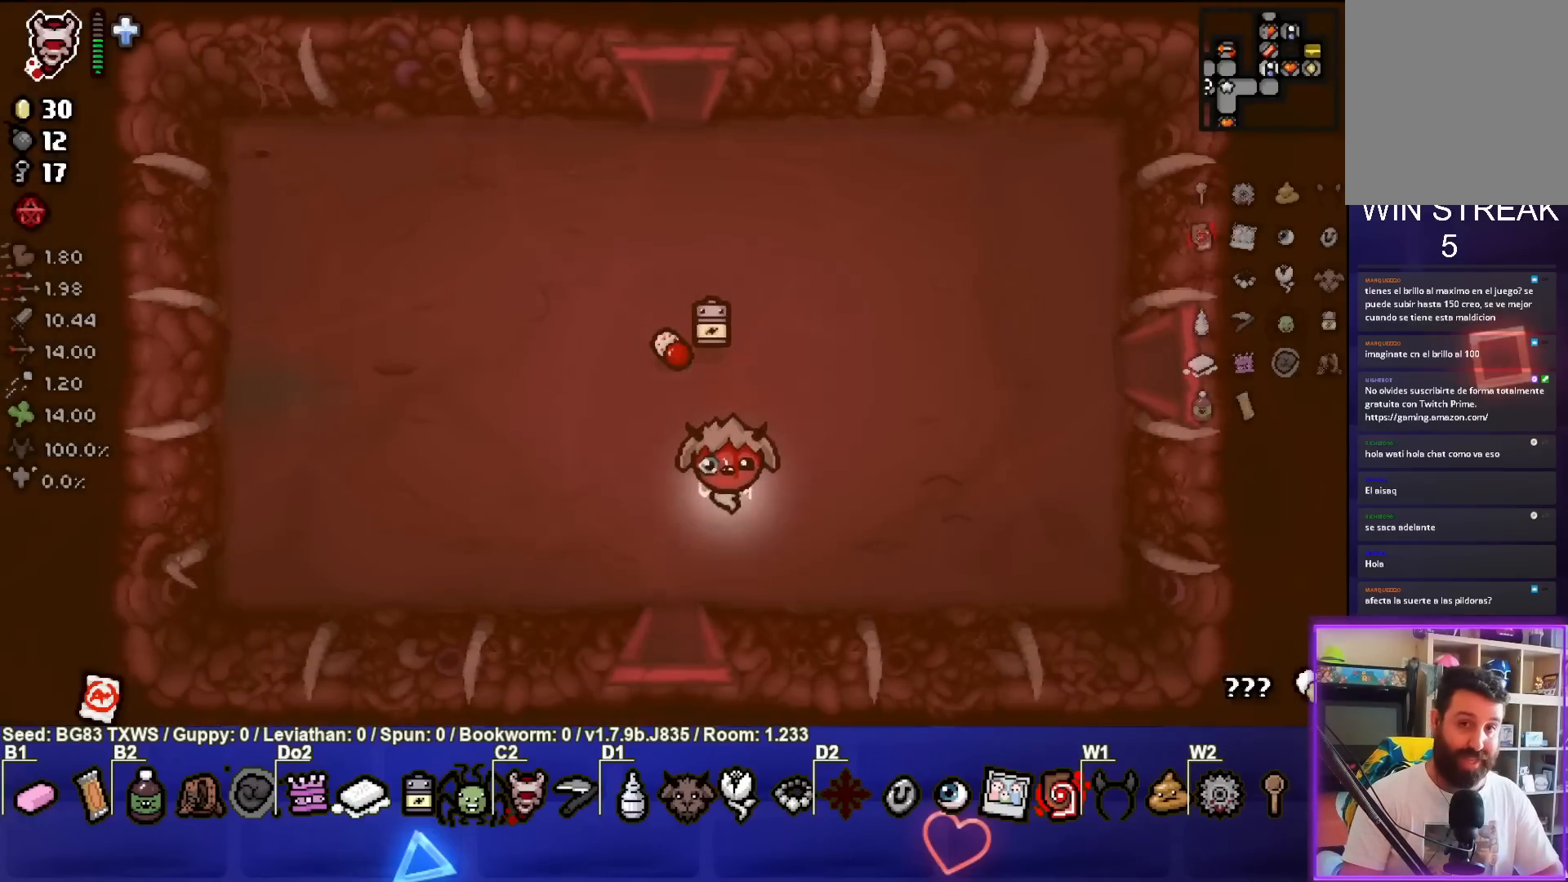
{"buttons": [], "left_stick": "center", "events": [[350, "left_stick", "center"]]}
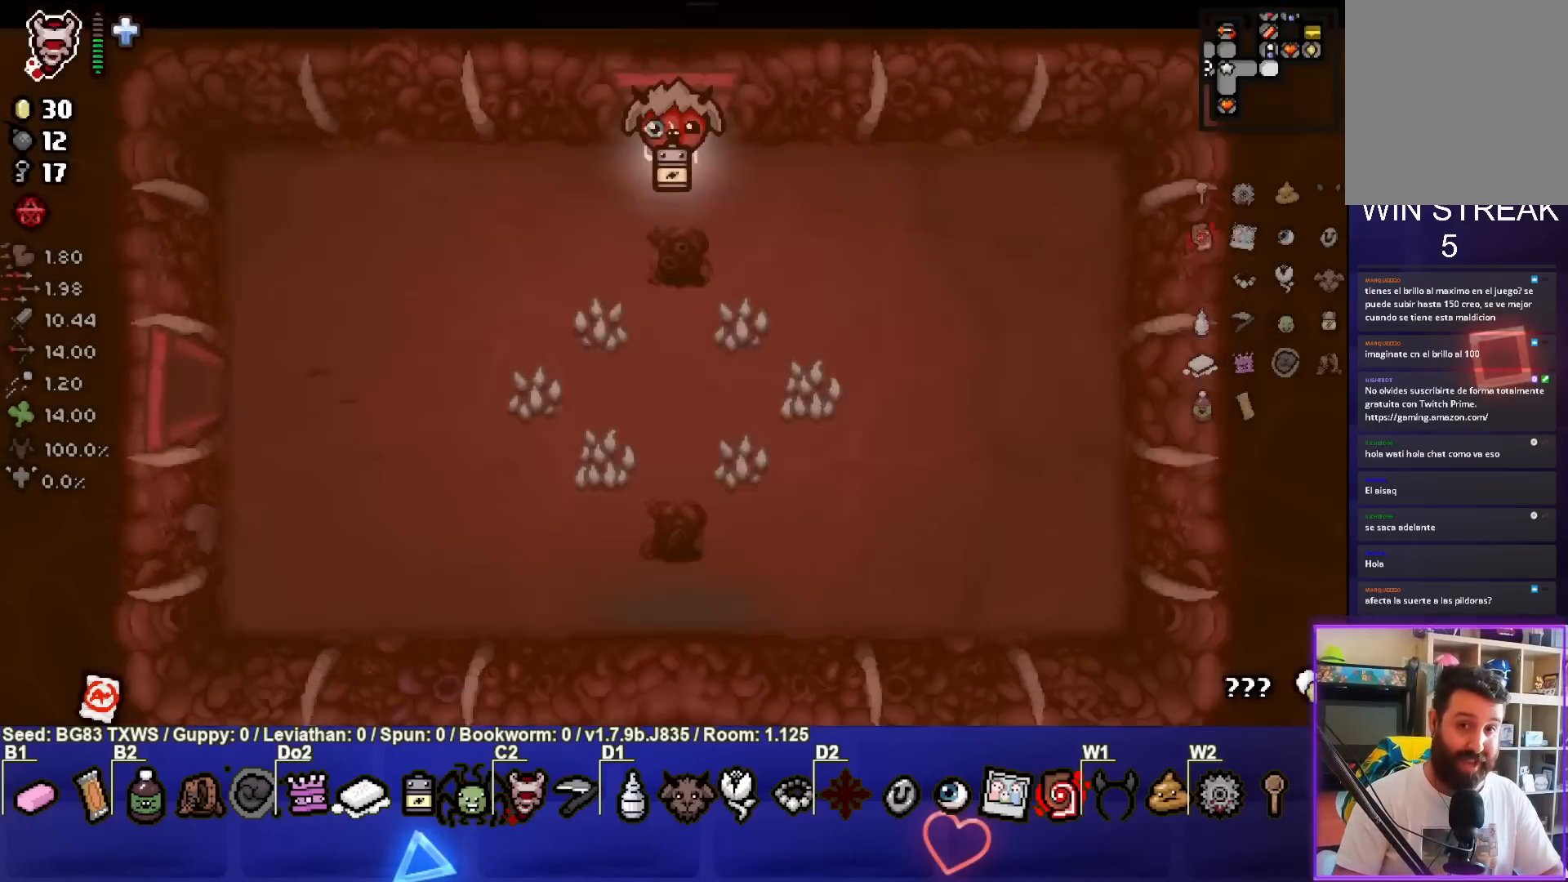
{"buttons": [], "left_stick": "down-left", "events": [[83, "left_stick", "down-left"]]}
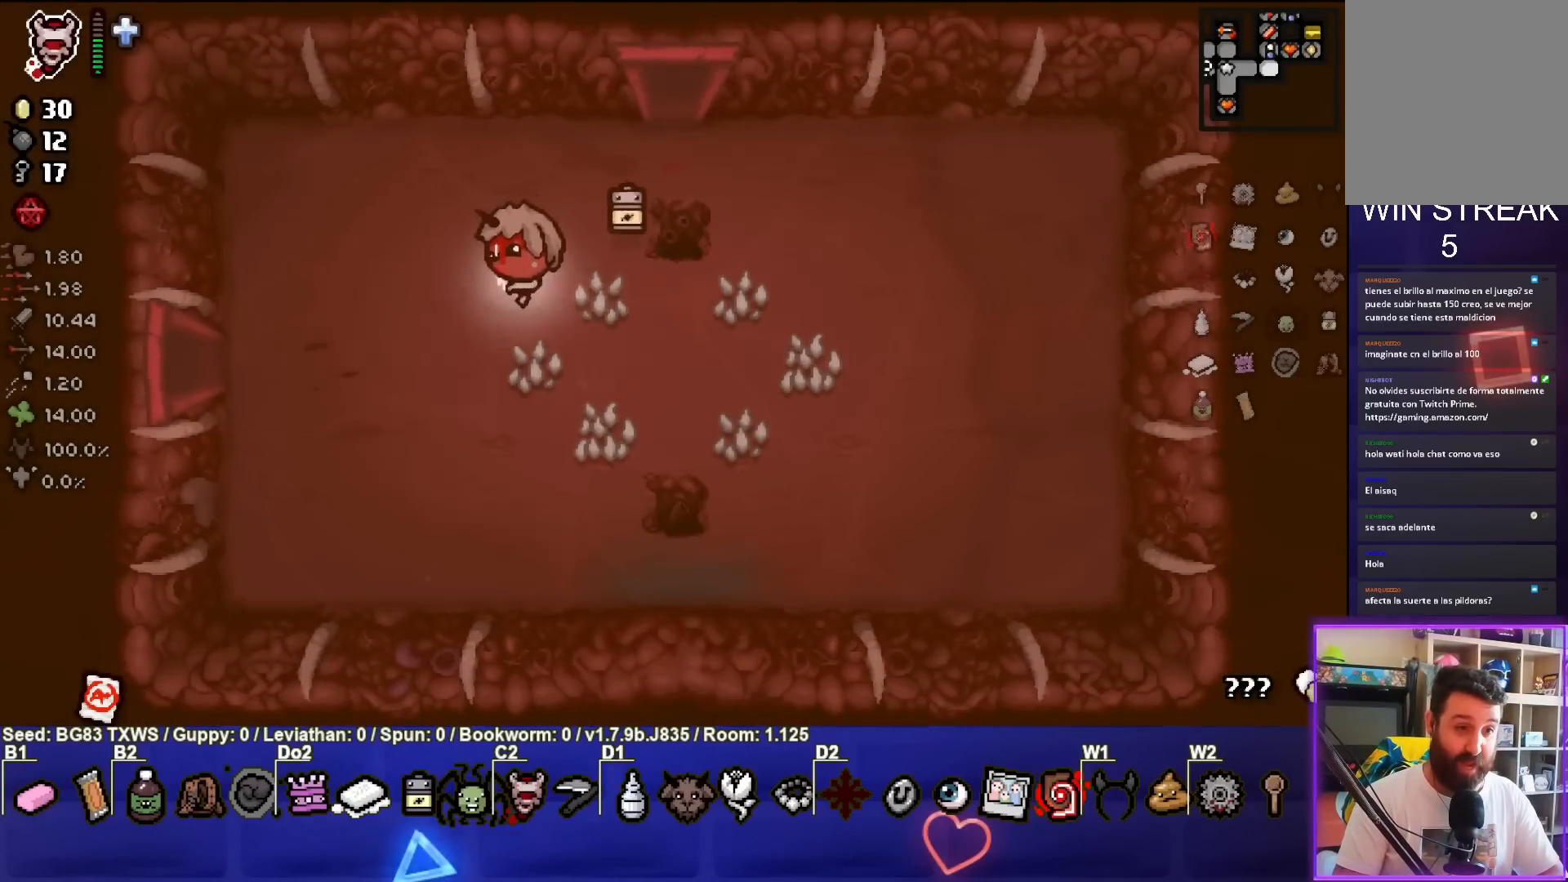
{"buttons": [], "left_stick": "left", "events": [[217, "left_stick", "left"]]}
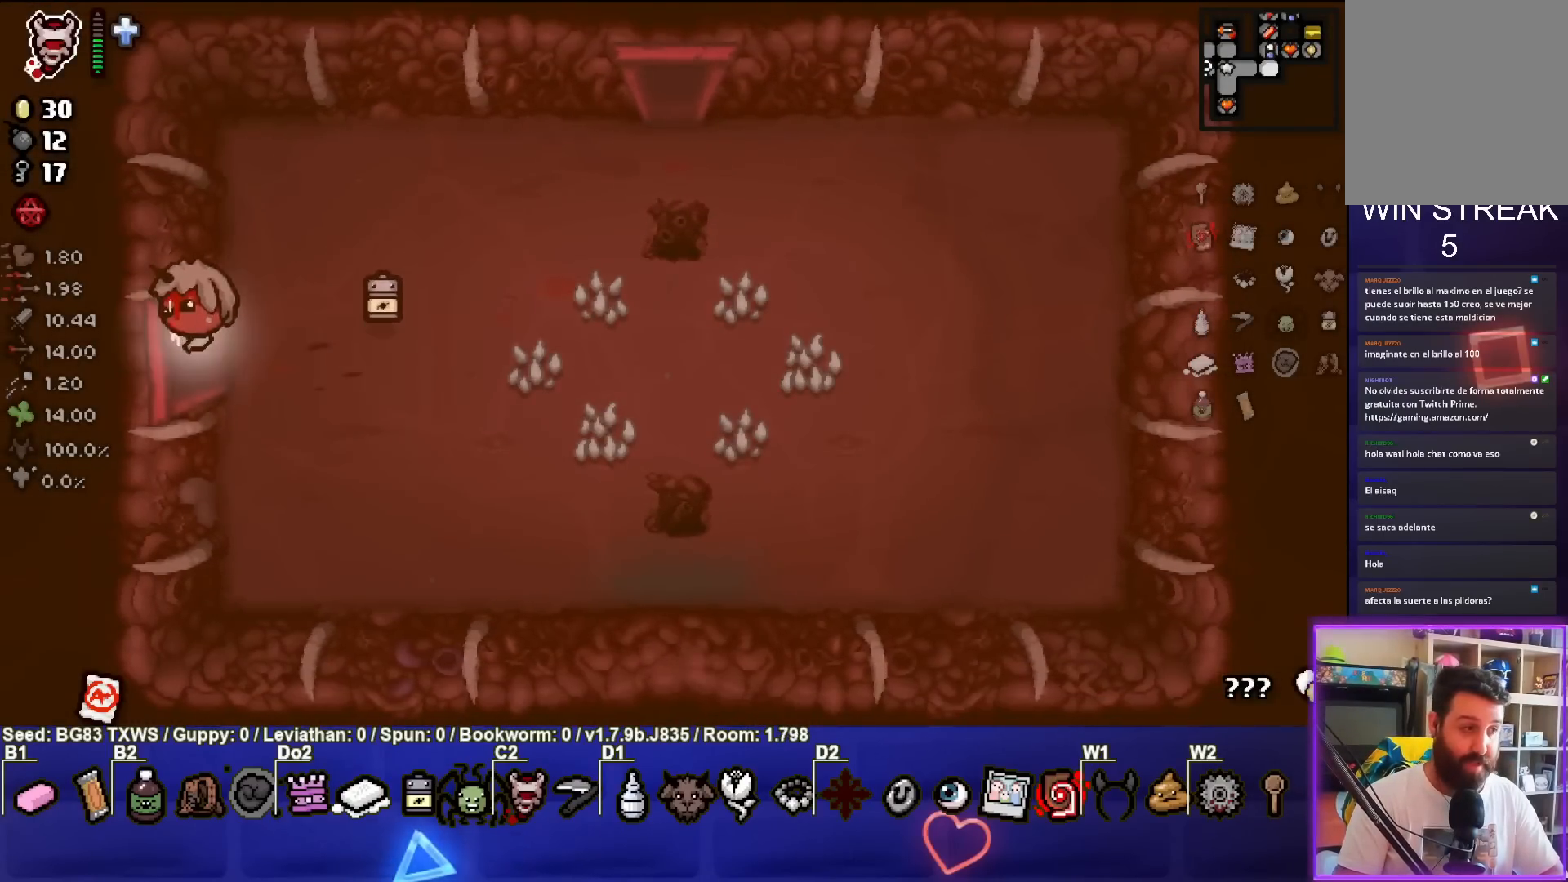
{"buttons": [], "left_stick": "left", "events": [[100, "left_stick", "center"], [267, "left_stick", "left"]]}
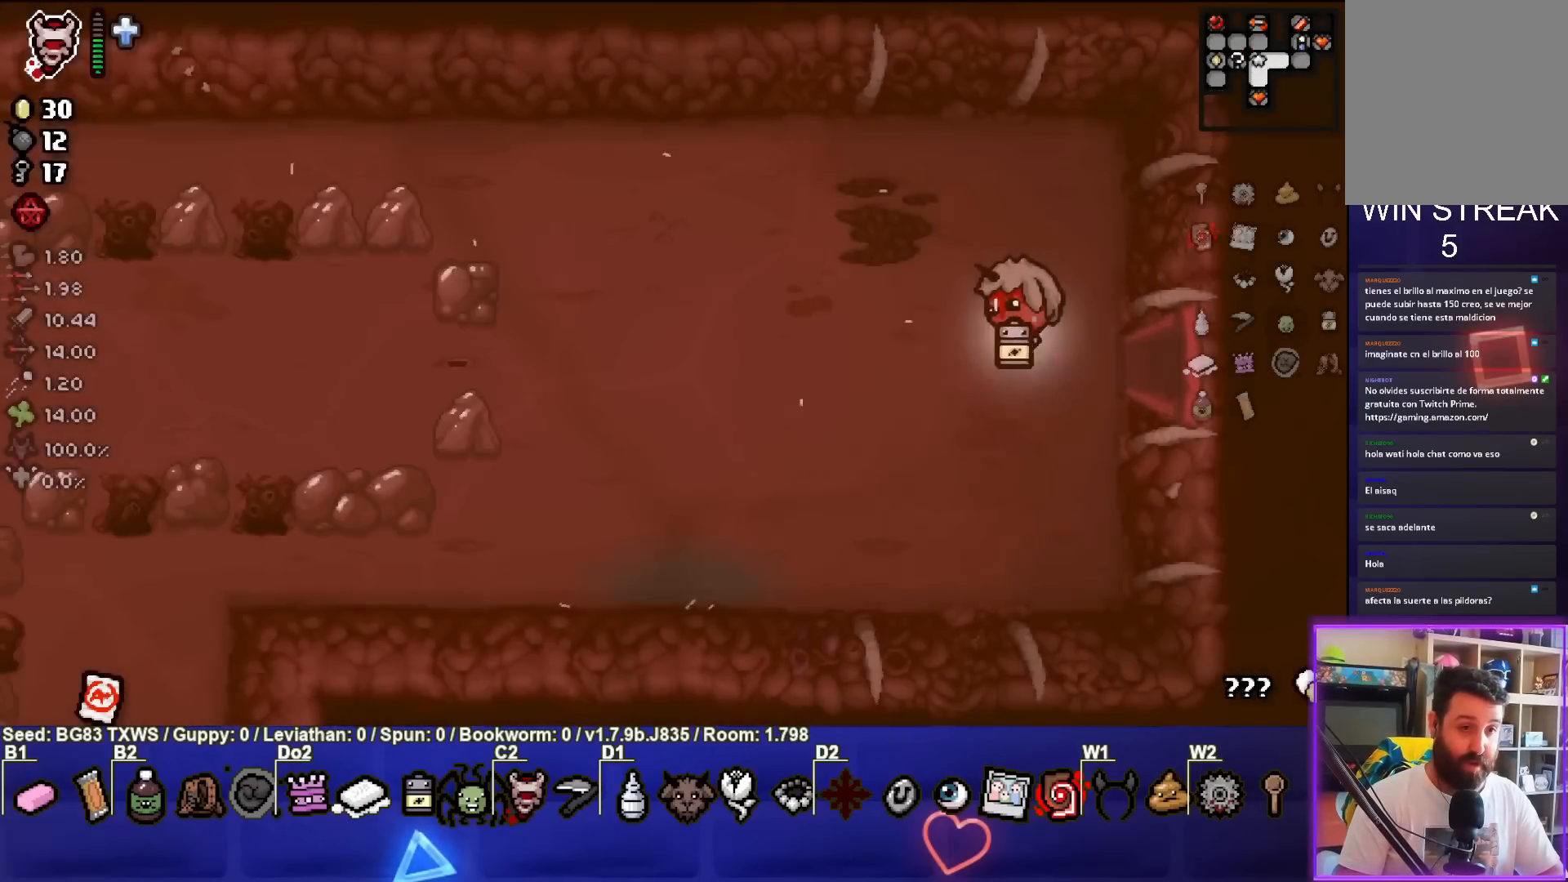
{"buttons": [], "left_stick": "left", "events": []}
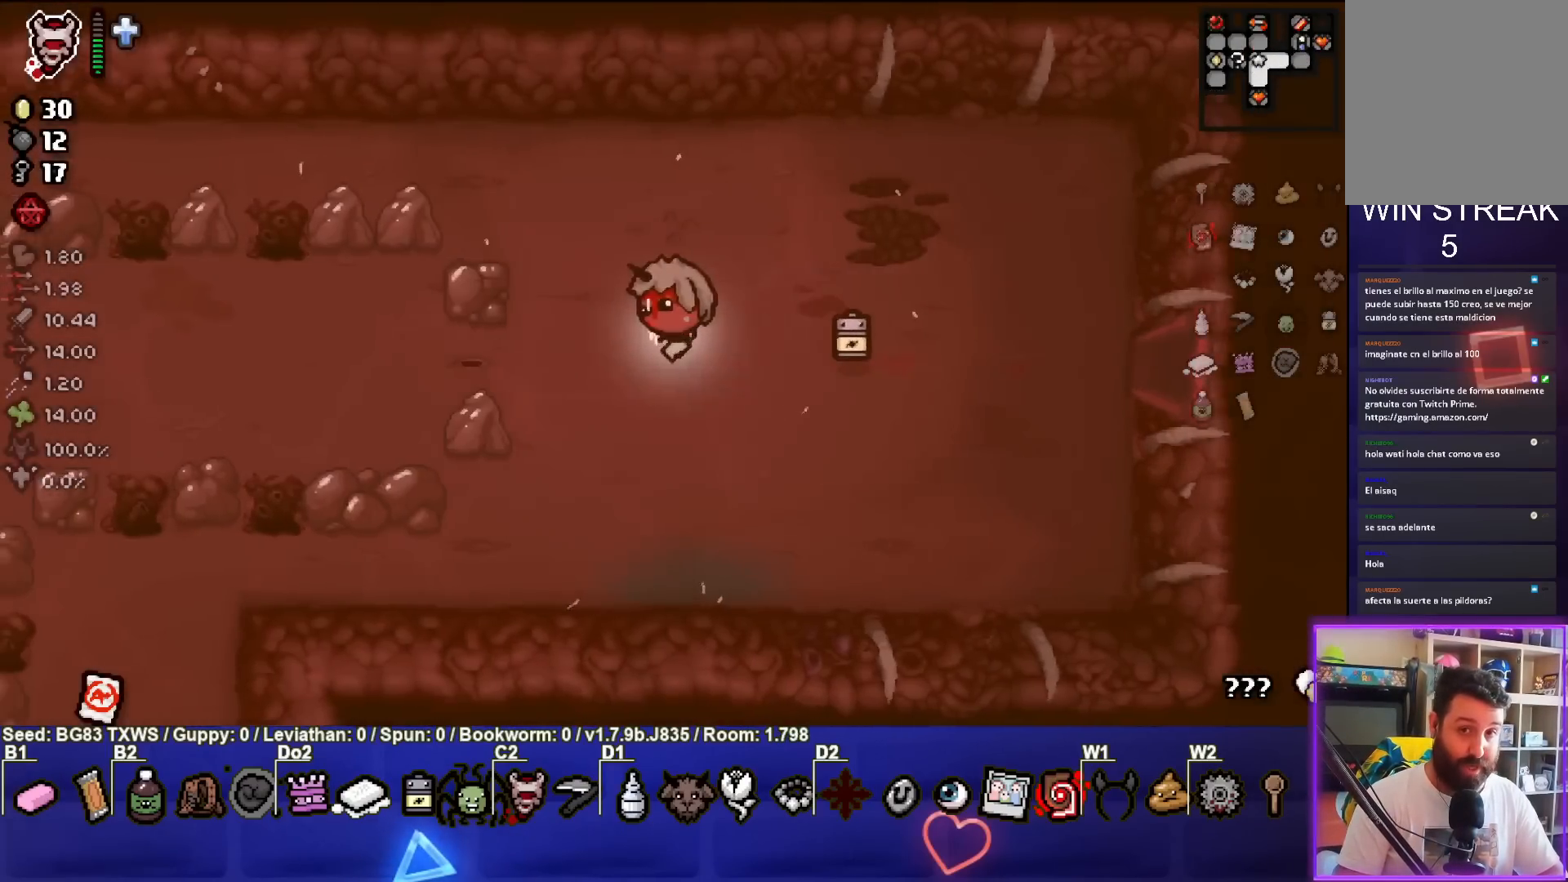
{"buttons": [], "left_stick": "left", "events": []}
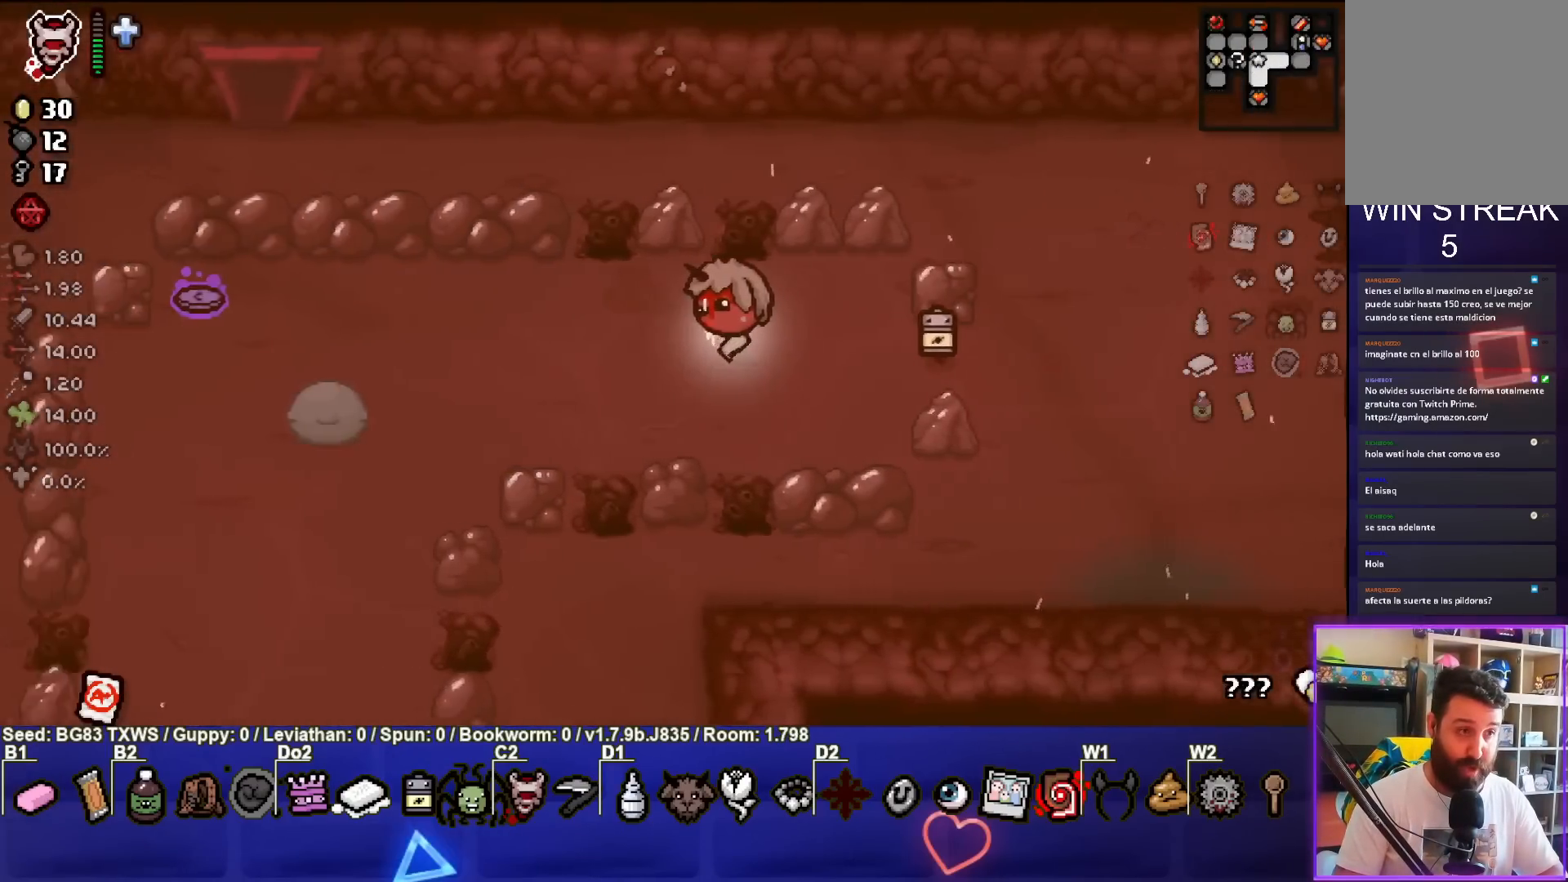
{"buttons": [], "left_stick": "left", "events": []}
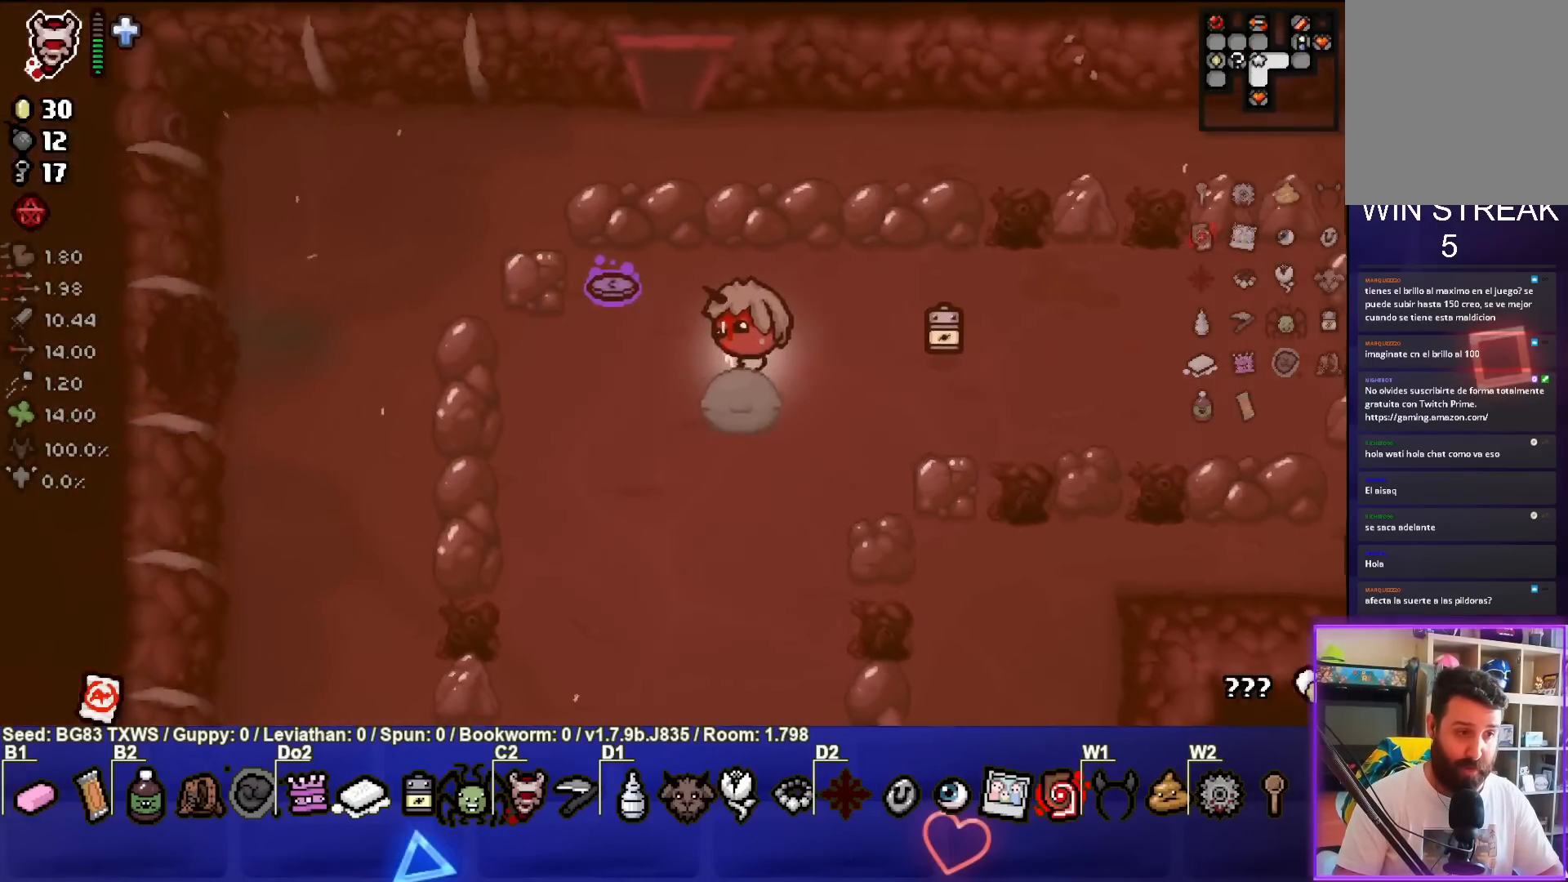
{"buttons": [], "left_stick": "left", "events": []}
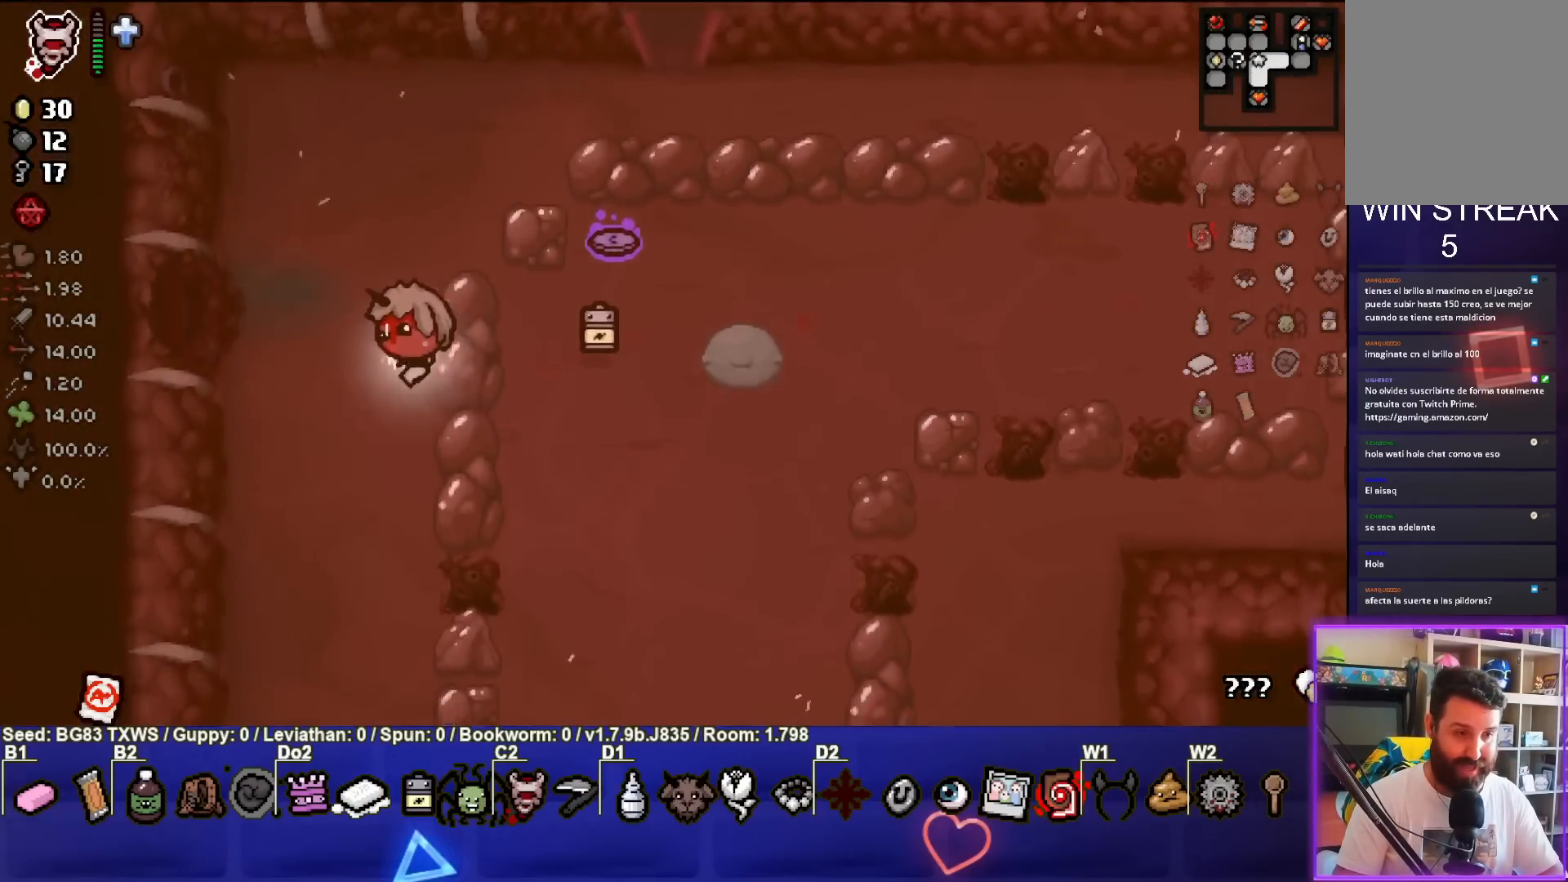
{"buttons": [], "left_stick": "left", "events": []}
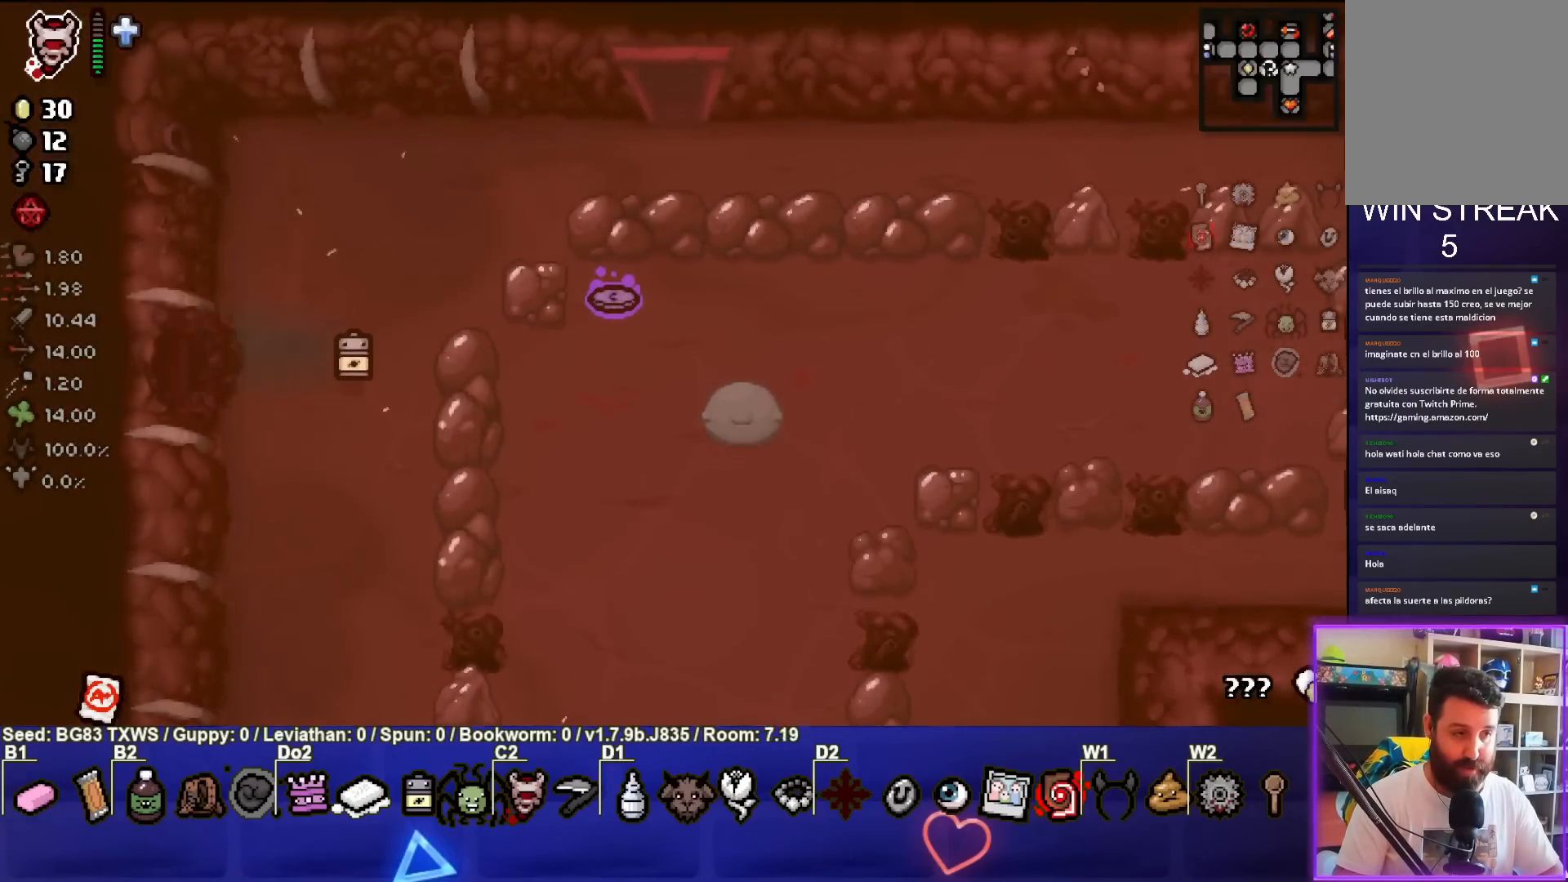
{"buttons": [], "left_stick": "left", "events": [[100, "left_stick", "center"], [367, "left_stick", "left"]]}
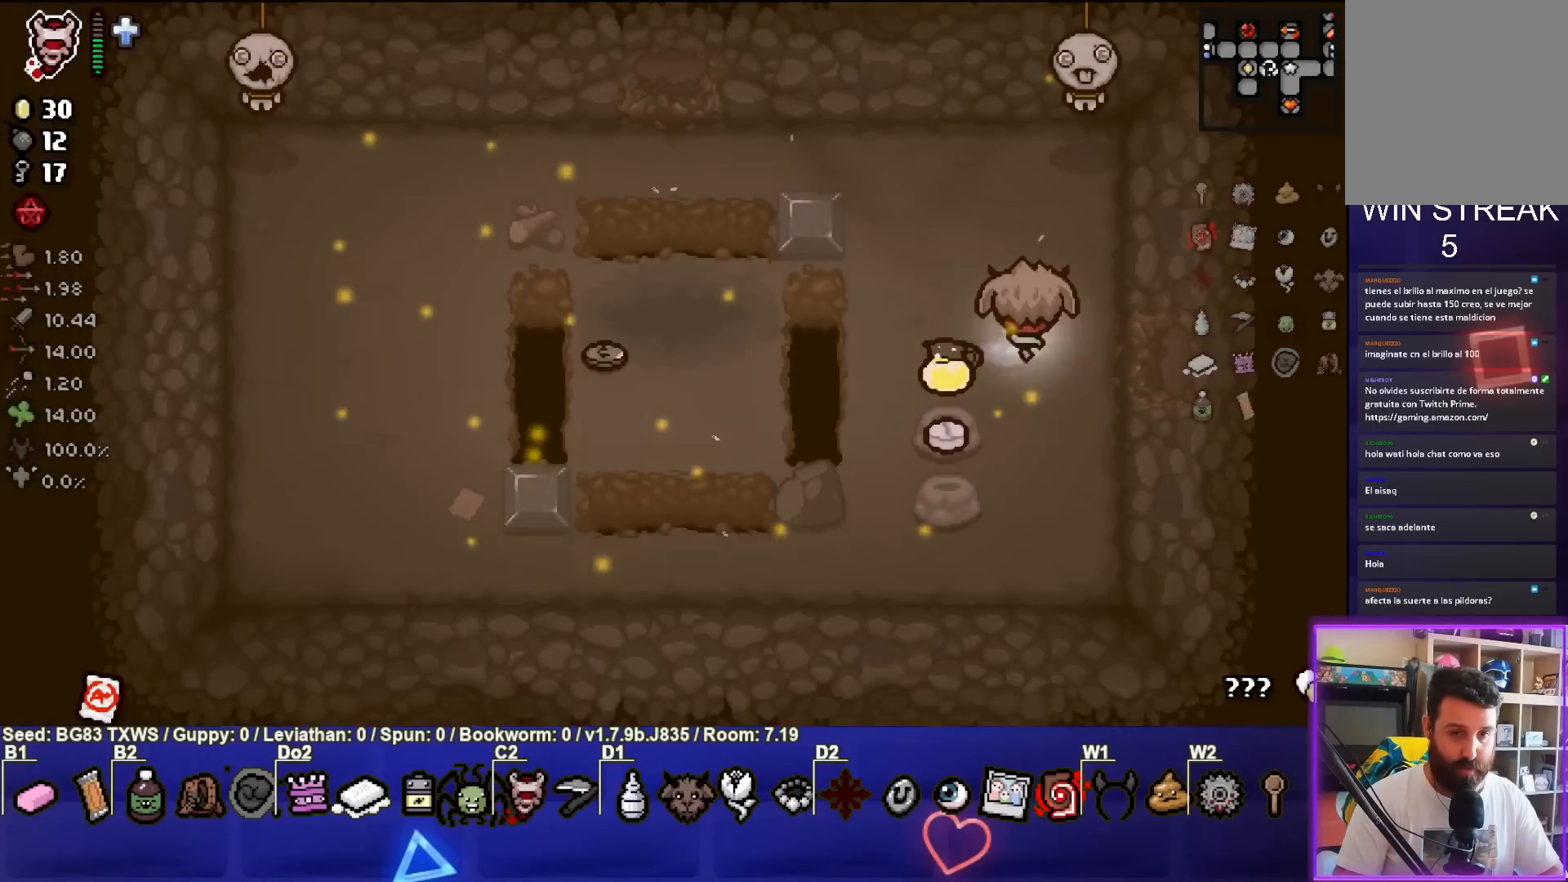
{"buttons": [], "left_stick": "center", "events": [[33, "left_stick", "up"], [283, "left_stick", "center"]]}
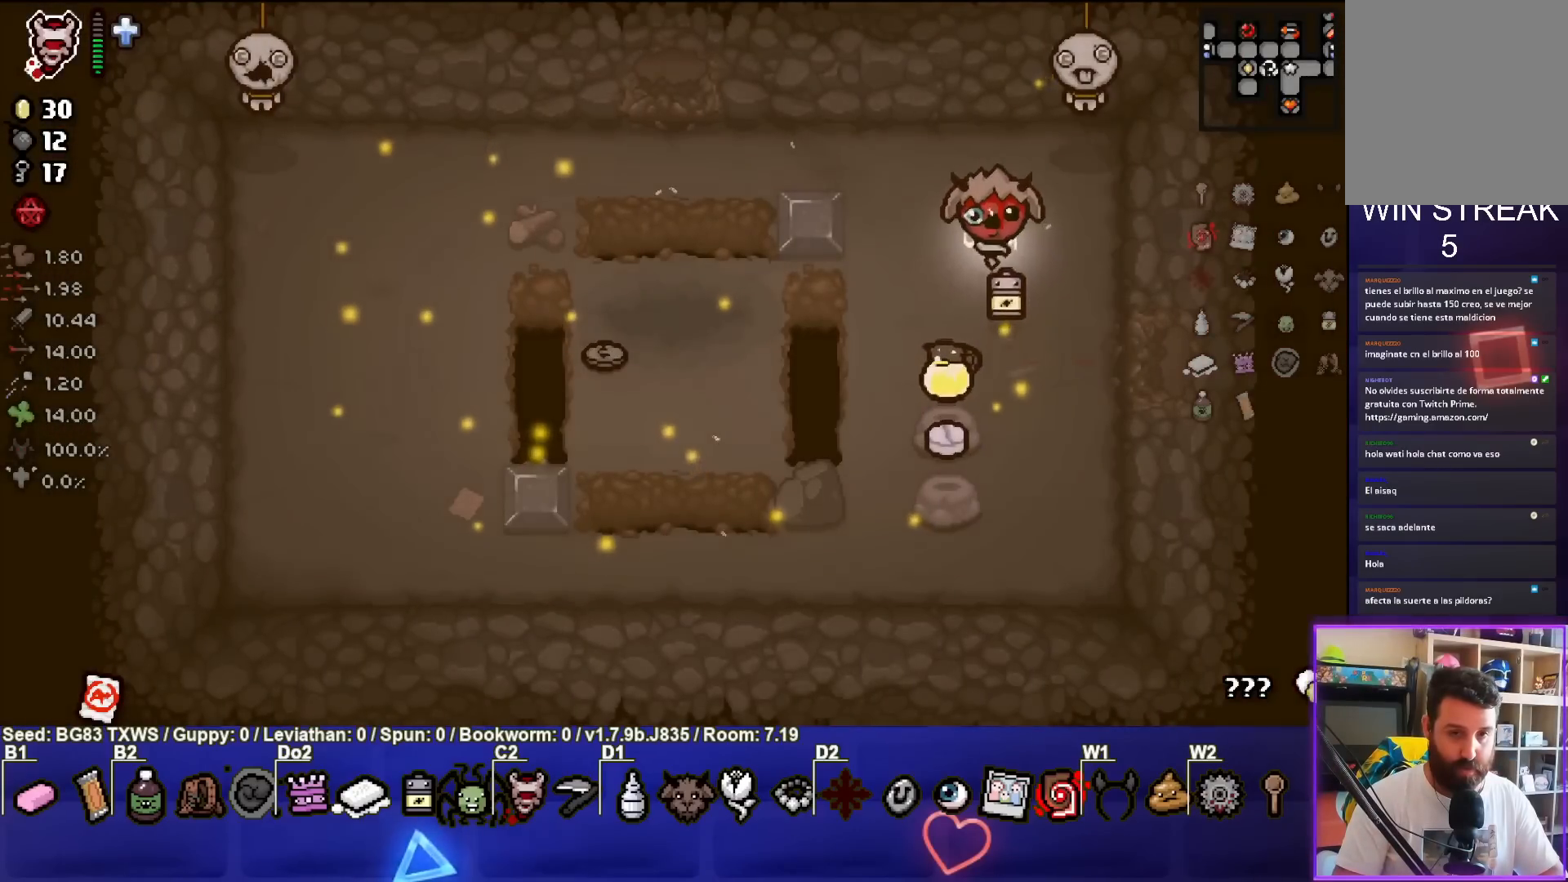
{"buttons": [], "left_stick": "center", "events": [[83, "R1", "down"], [117, "left_stick", "up-left"], [200, "R1", "up"], [317, "left_stick", "center"]]}
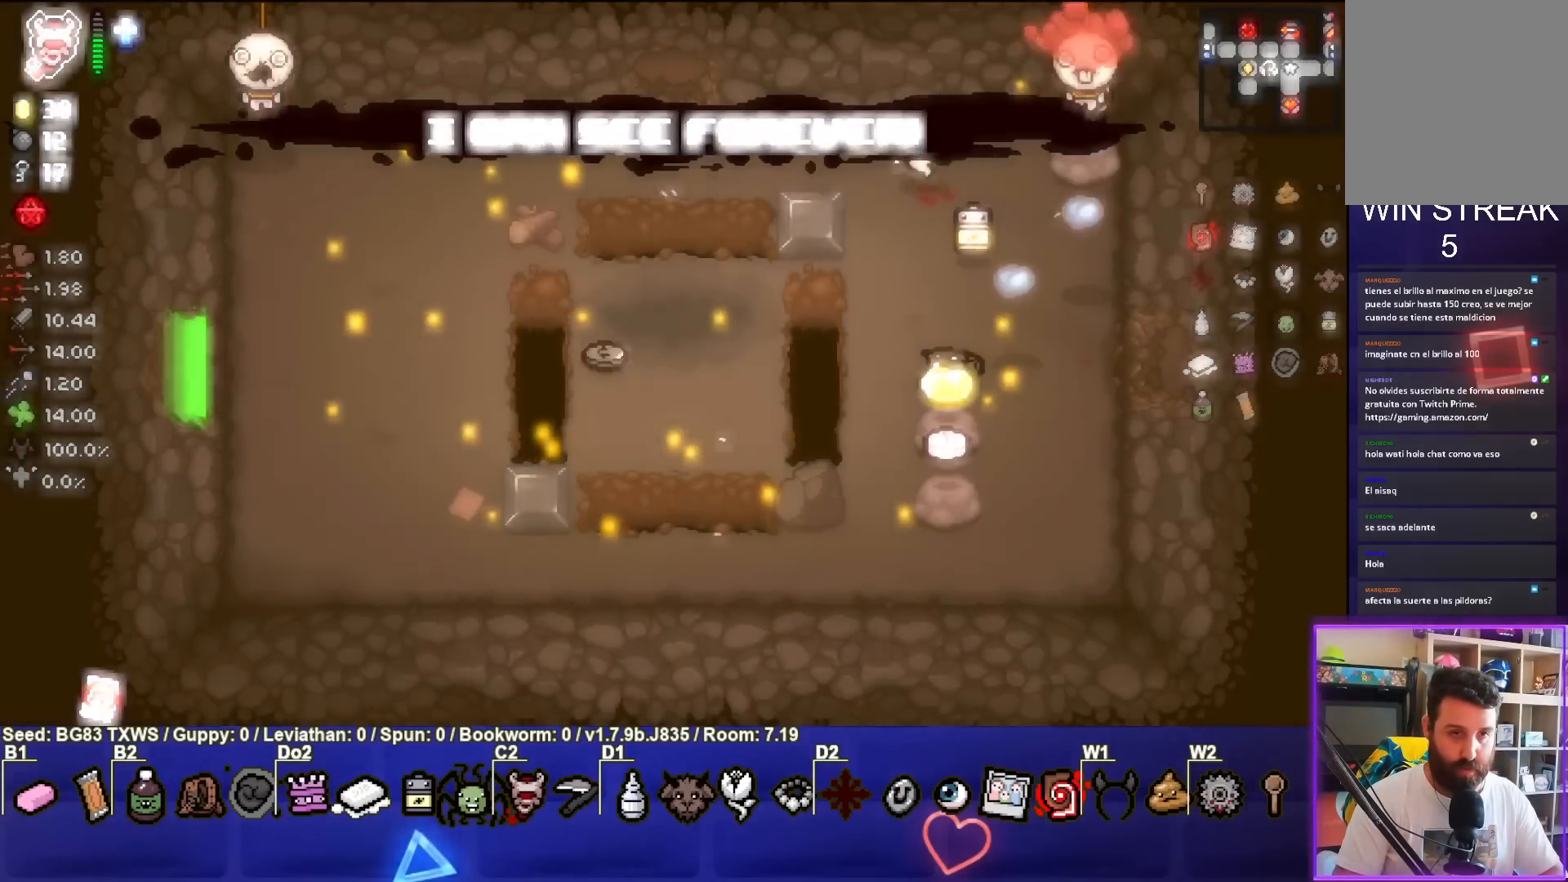
{"buttons": [], "left_stick": "left", "events": [[17, "left_stick", "left"], [133, "left_stick", "center"], [417, "left_stick", "left"]]}
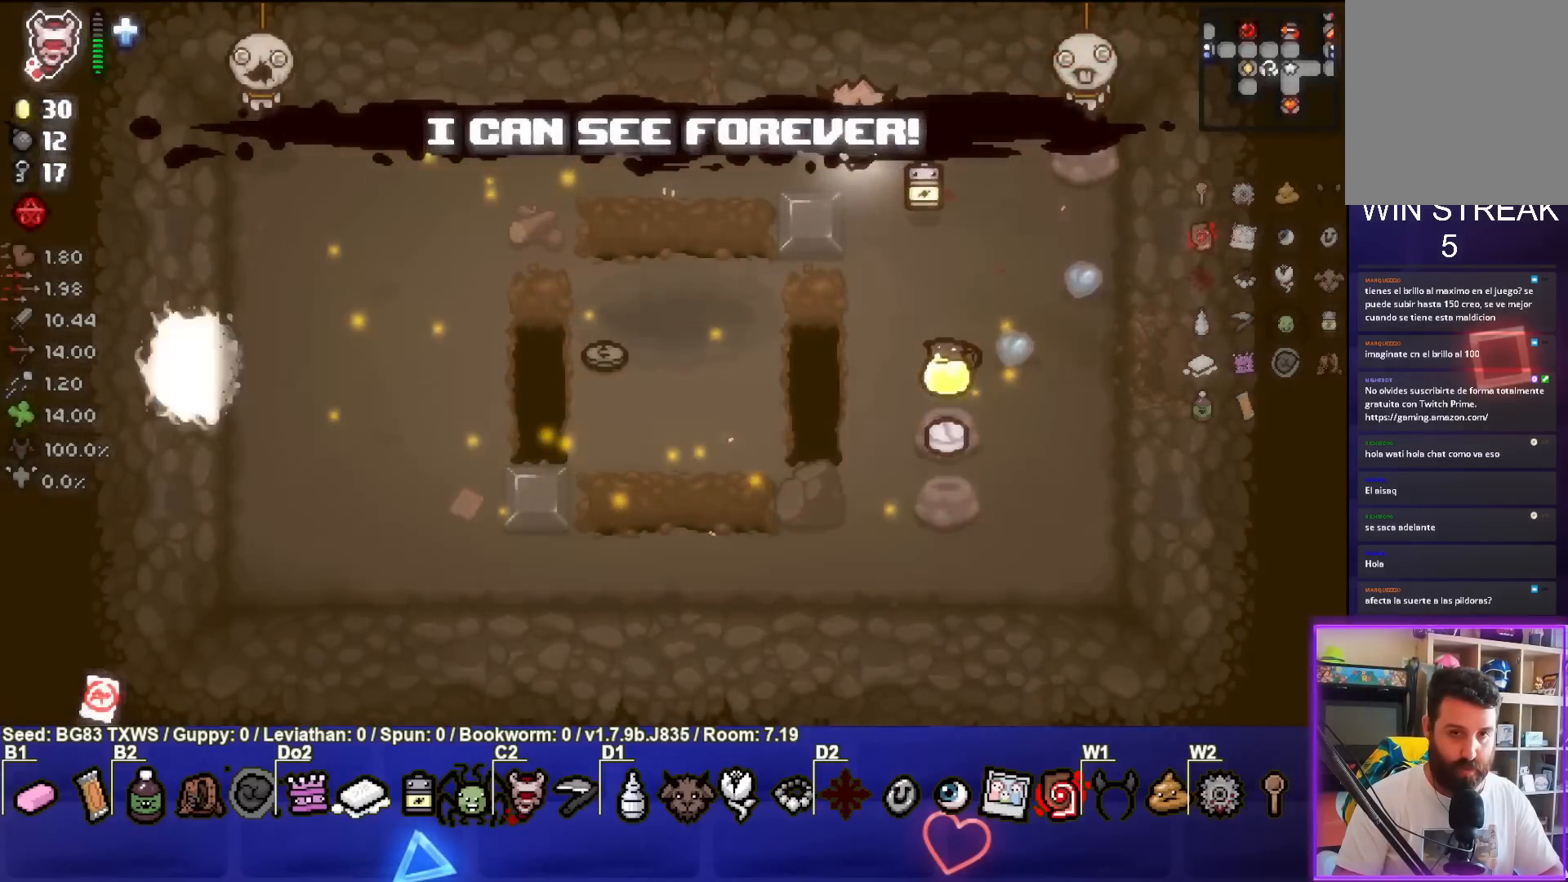
{"buttons": [], "left_stick": "down-right", "events": [[17, "left_stick", "center"], [417, "left_stick", "down-right"]]}
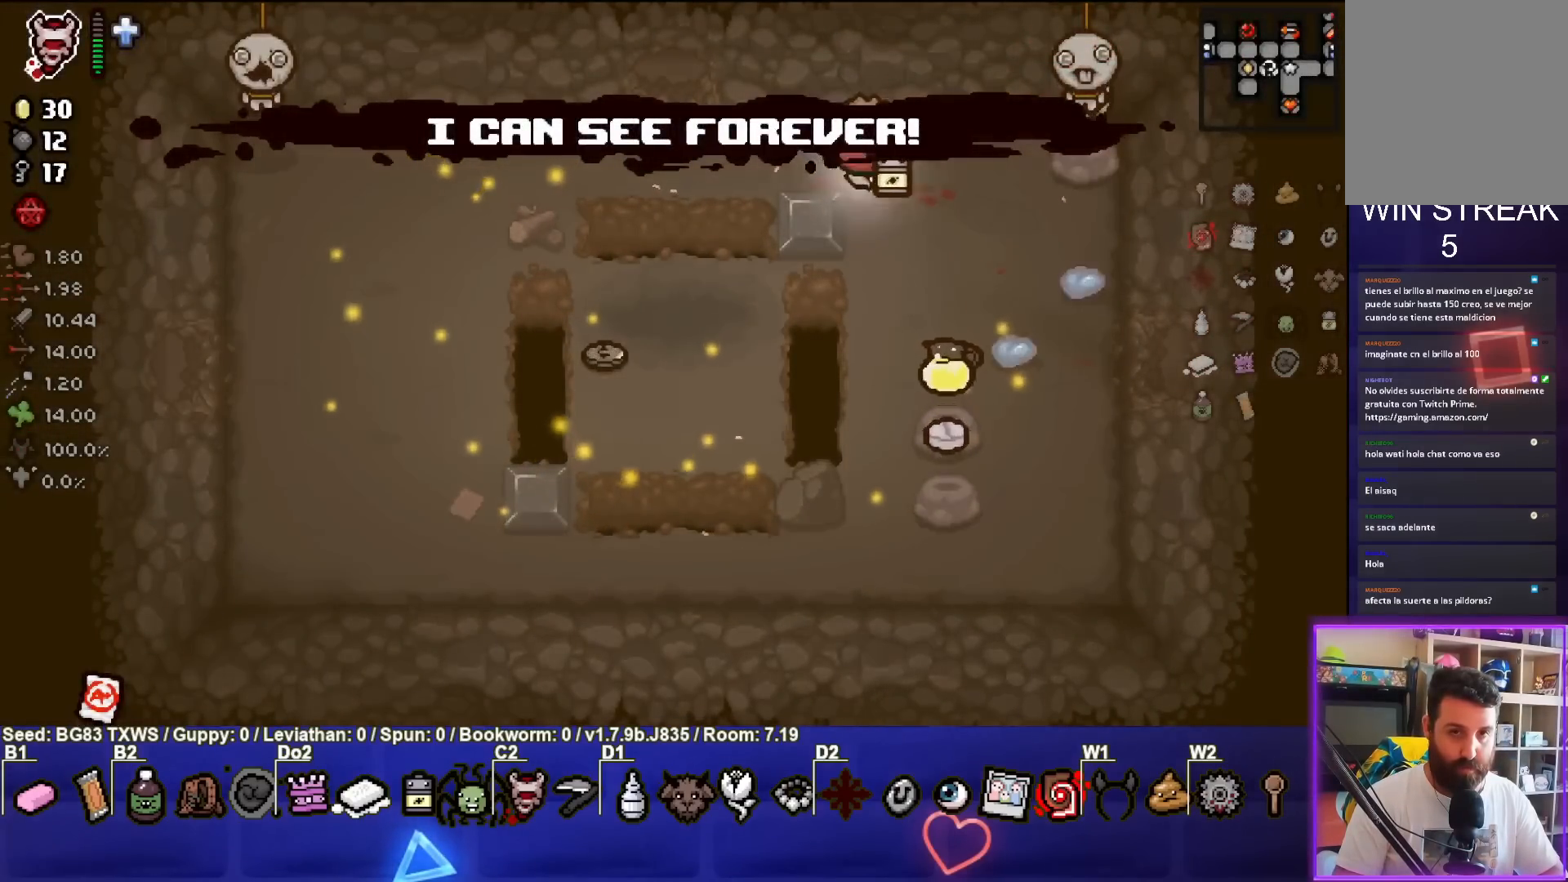
{"buttons": [], "left_stick": "center", "events": [[100, "left_stick", "center"]]}